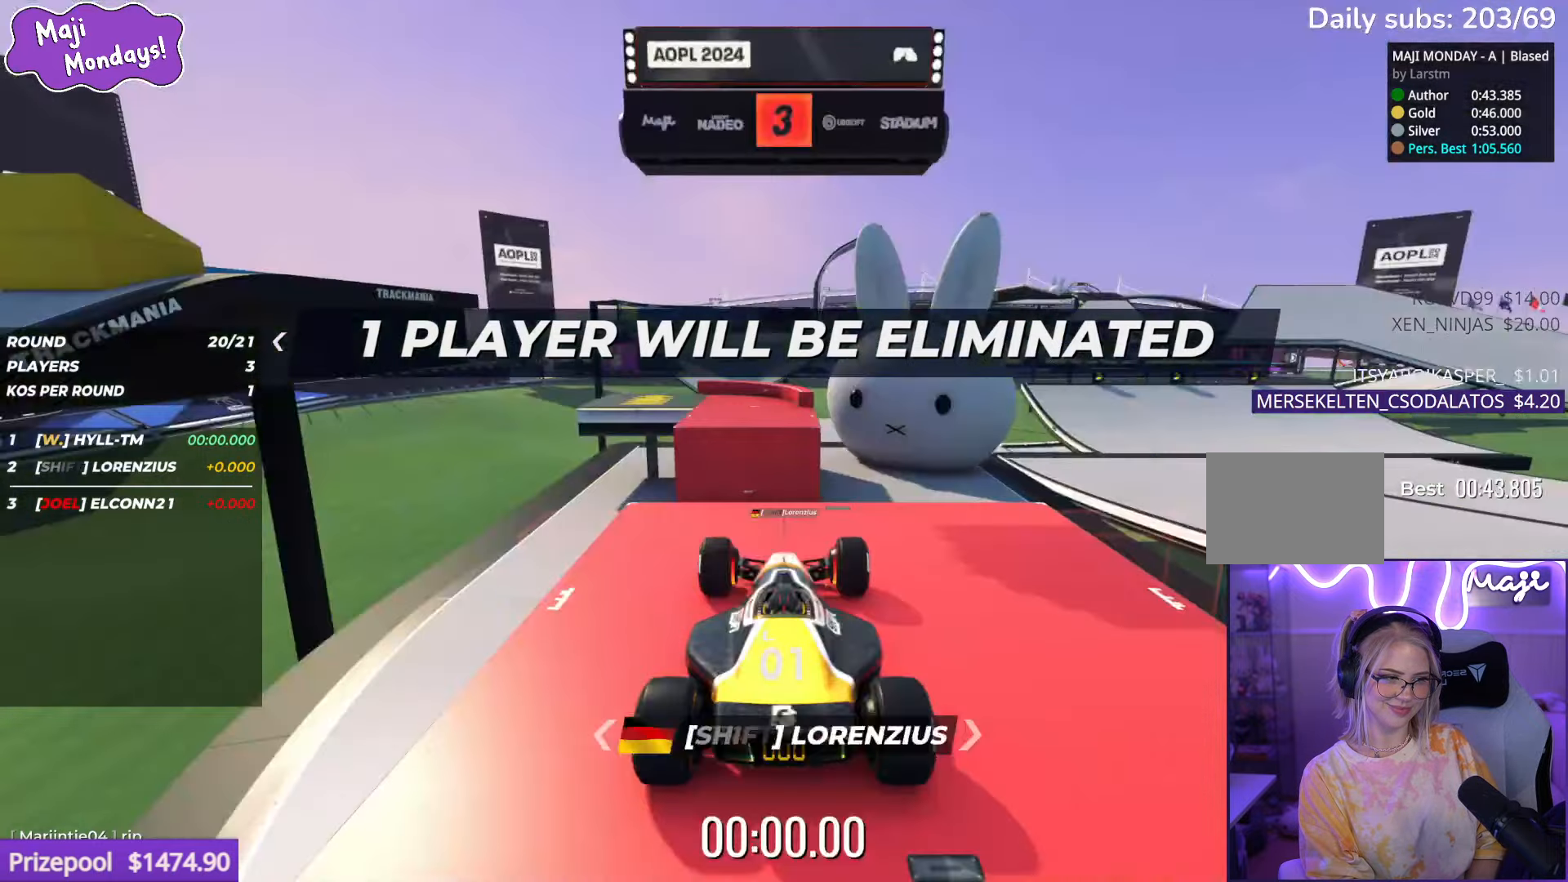
Gameplay with keyboard; each line is a JSON object with the keys held at the frame after it. "events" lists presses ("down") and releases ("up") of "down", "left", "right" and "up" between this image and that frame as [ms after this image, input, new state], when the widget could be followed in between. No other keys are recorded. Mouse input is not recorded.
{"keys": [], "events": []}
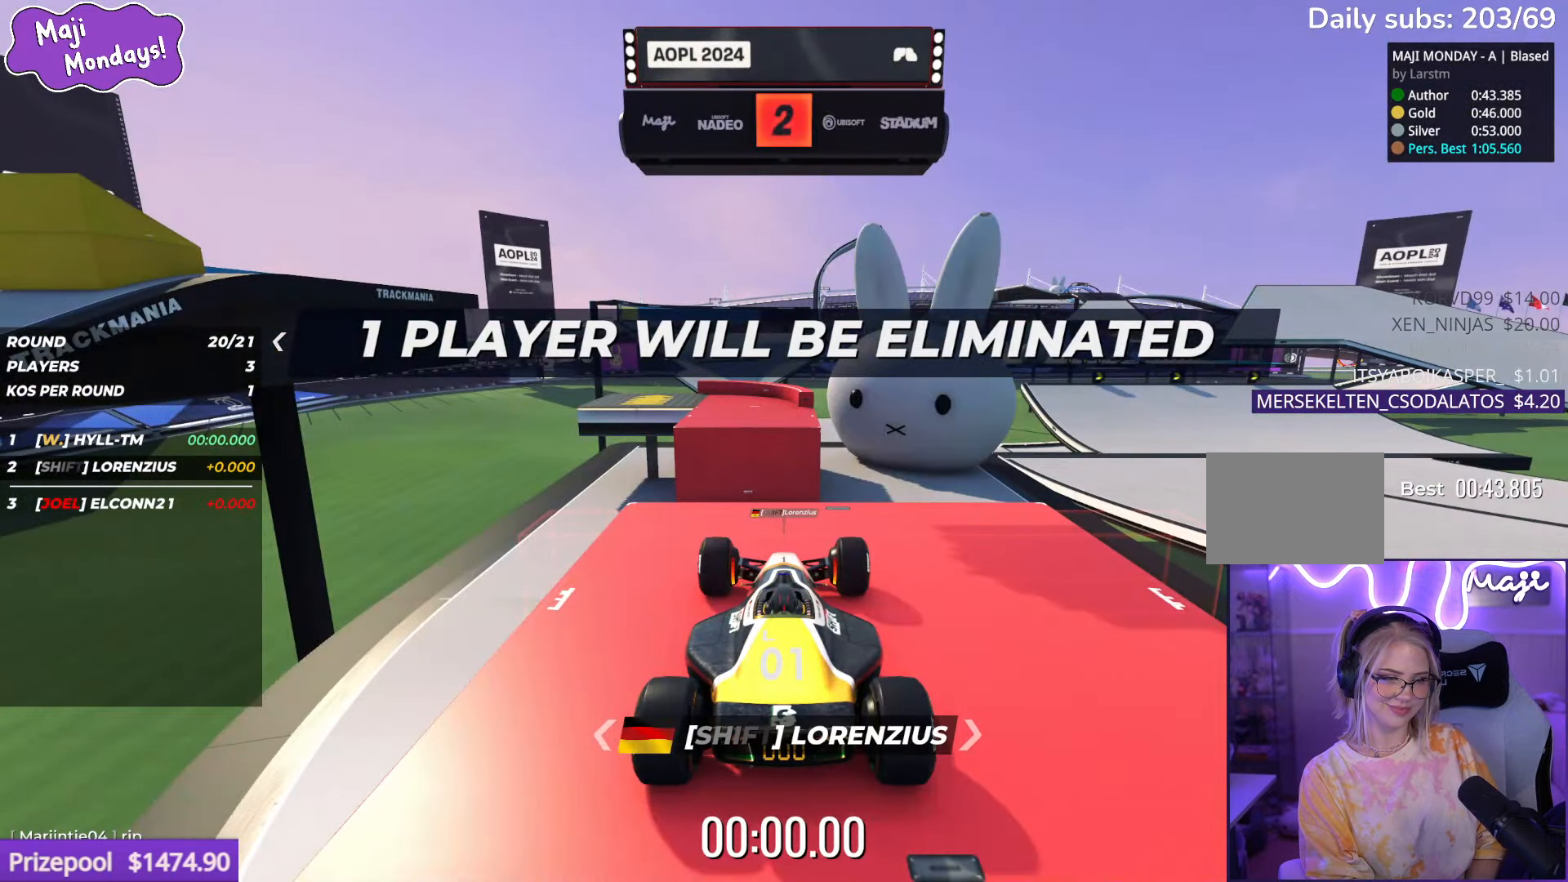
{"keys": ["up"], "events": [[33, "up", "down"], [367, "up", "up"], [433, "up", "down"]]}
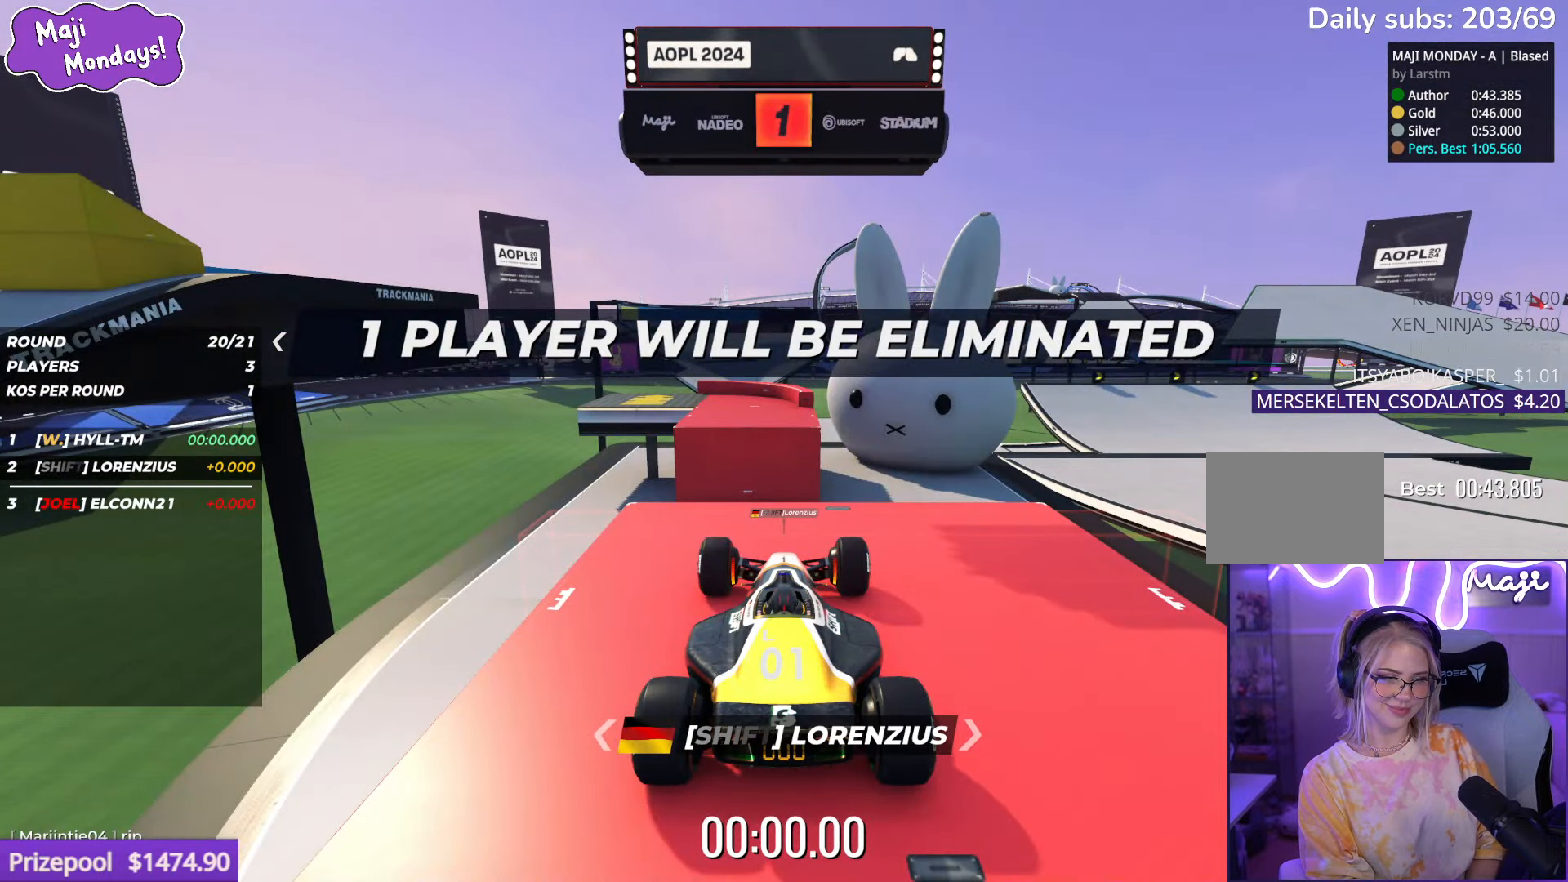
{"keys": ["up"], "events": [[33, "up", "up"], [50, "up", "down"]]}
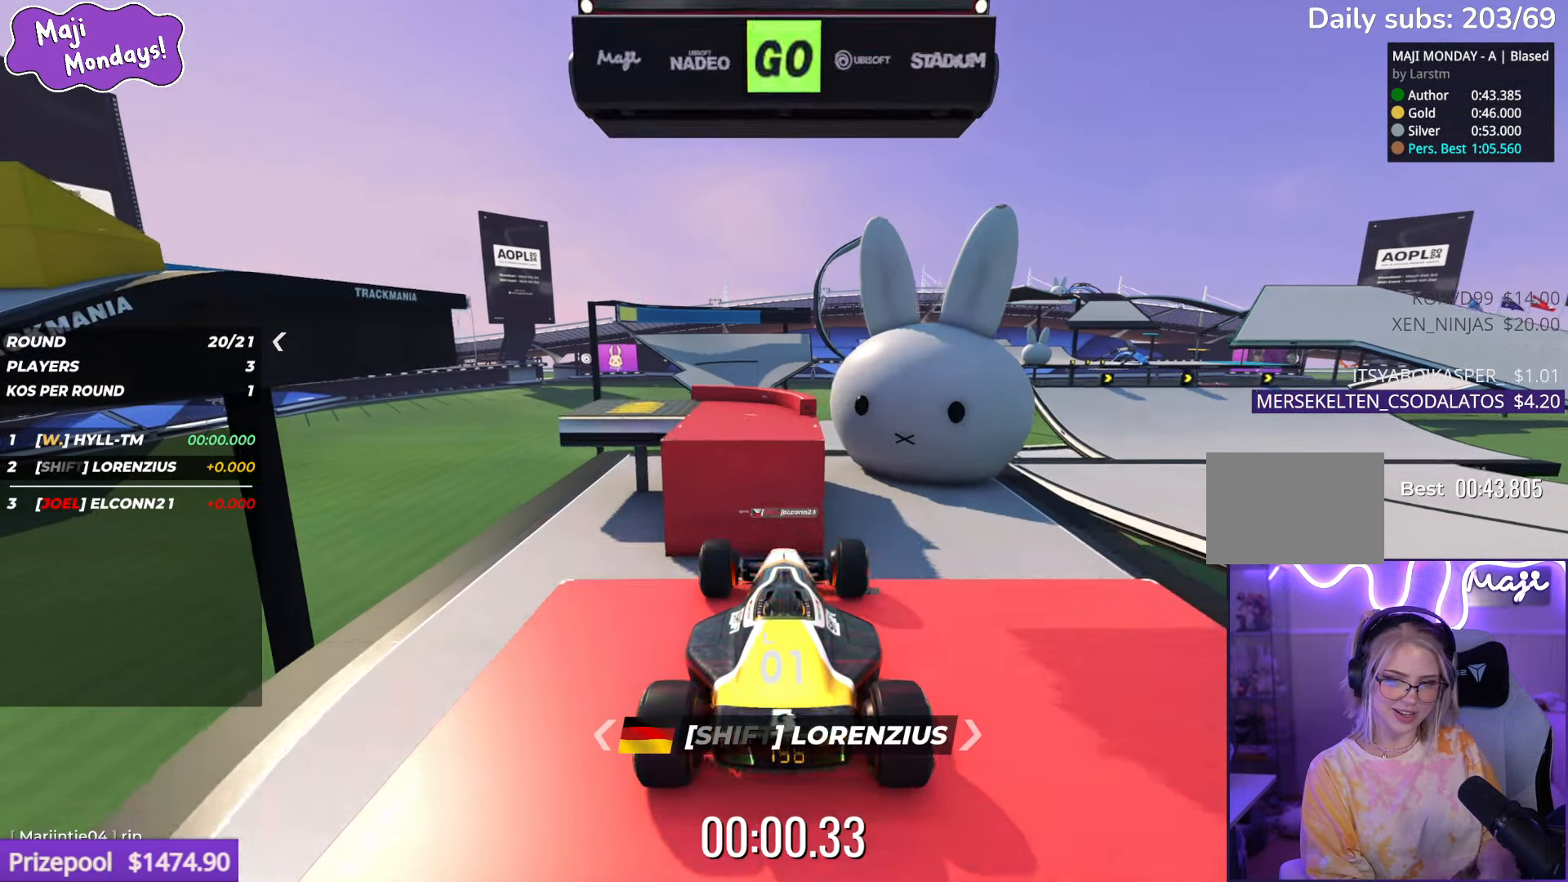
{"keys": ["up"], "events": []}
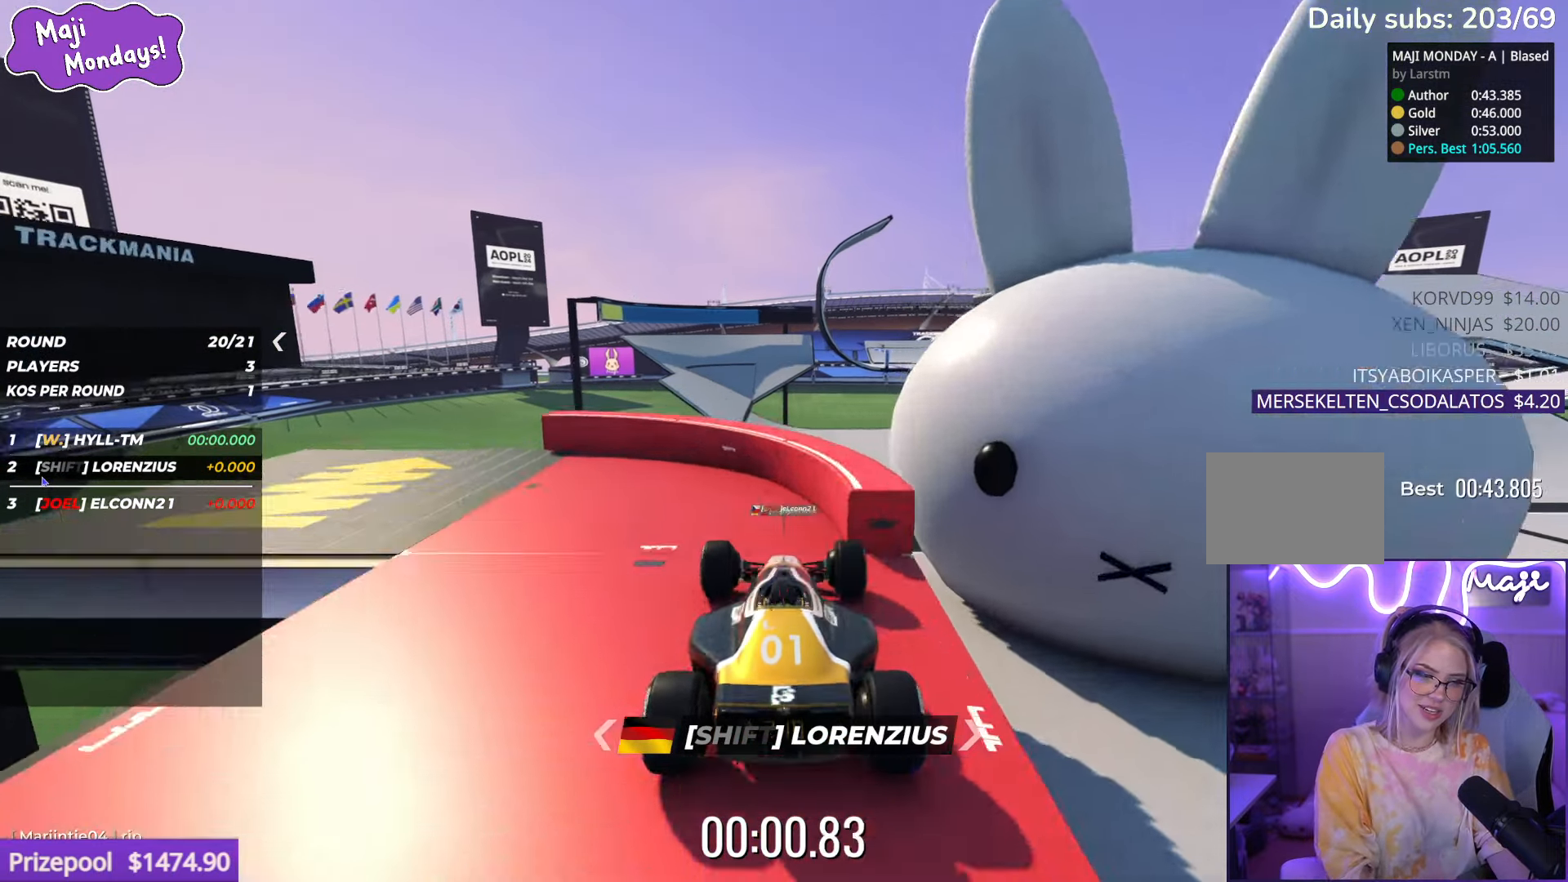
{"keys": ["up"], "events": []}
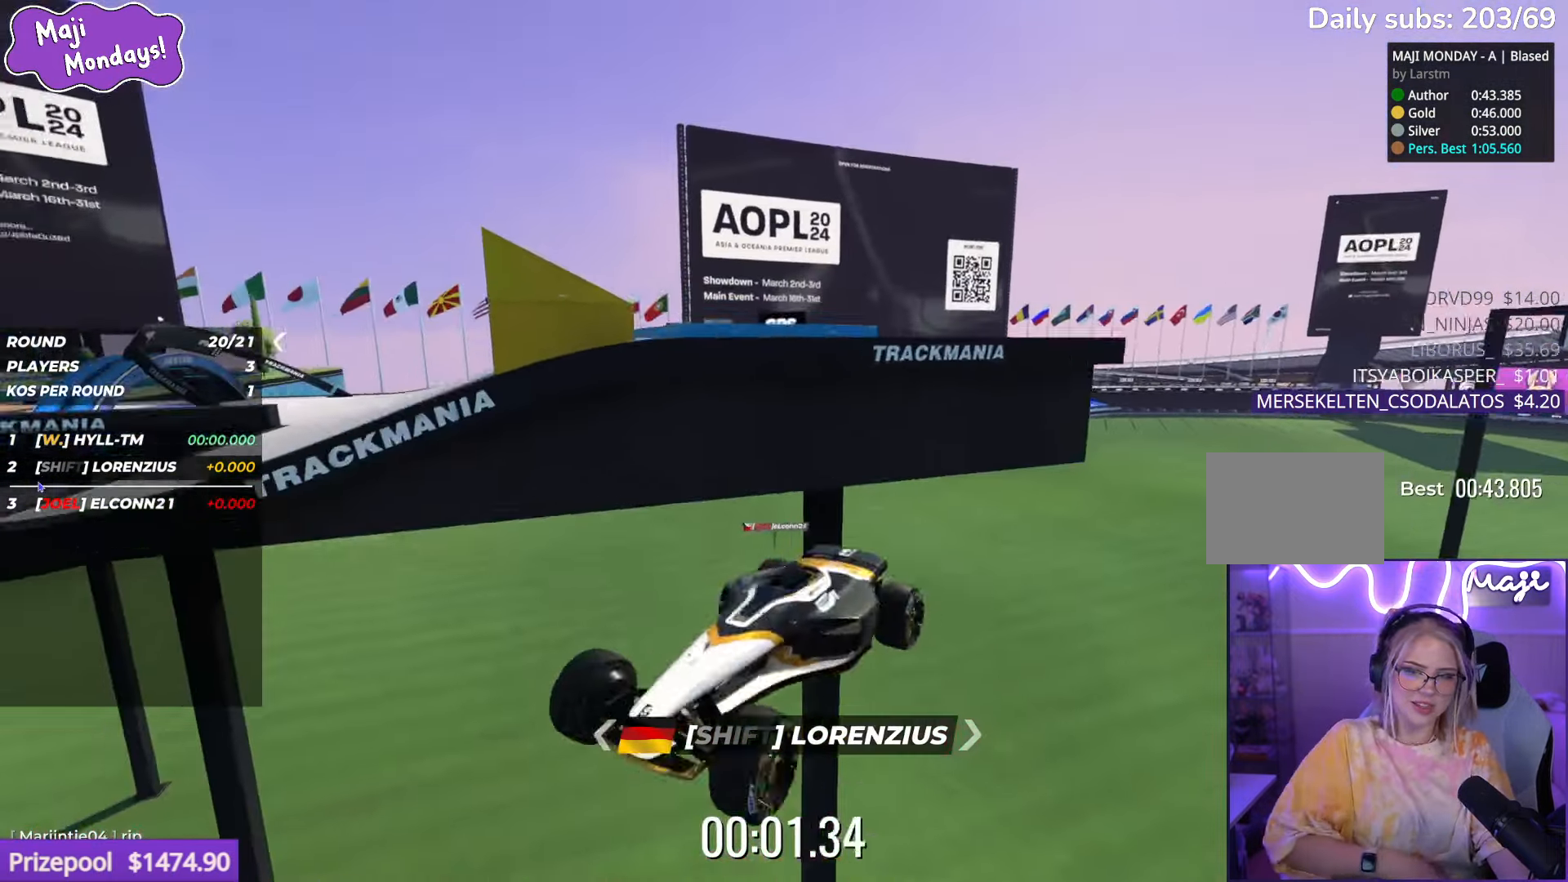
{"keys": ["up"], "events": []}
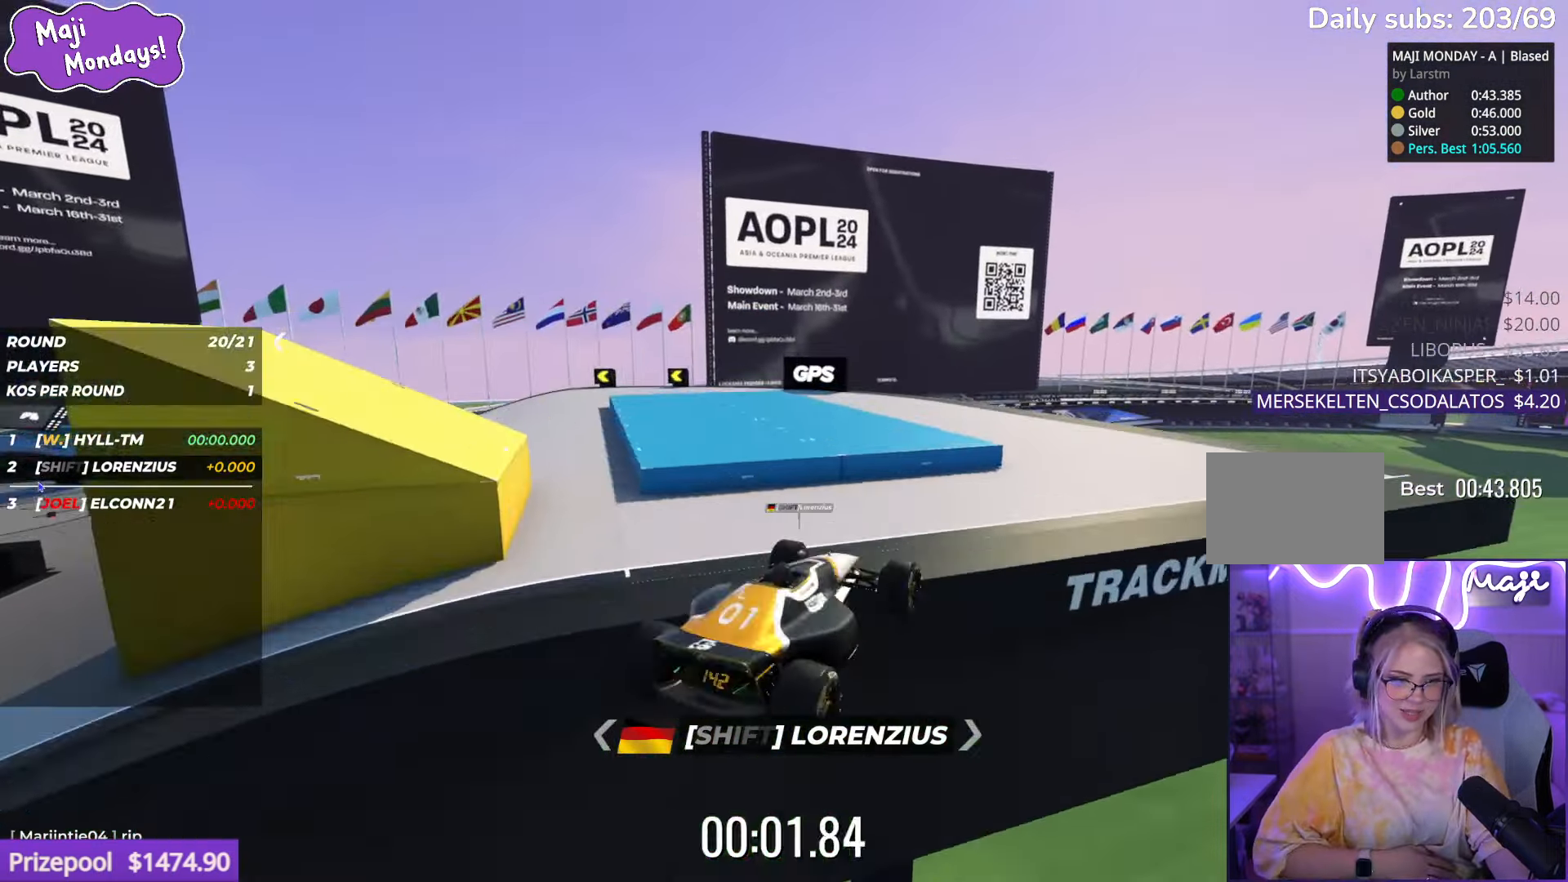
{"keys": ["down", "left", "up"], "events": [[50, "right", "down"], [234, "right", "up"], [300, "down", "down"], [300, "left", "down"]]}
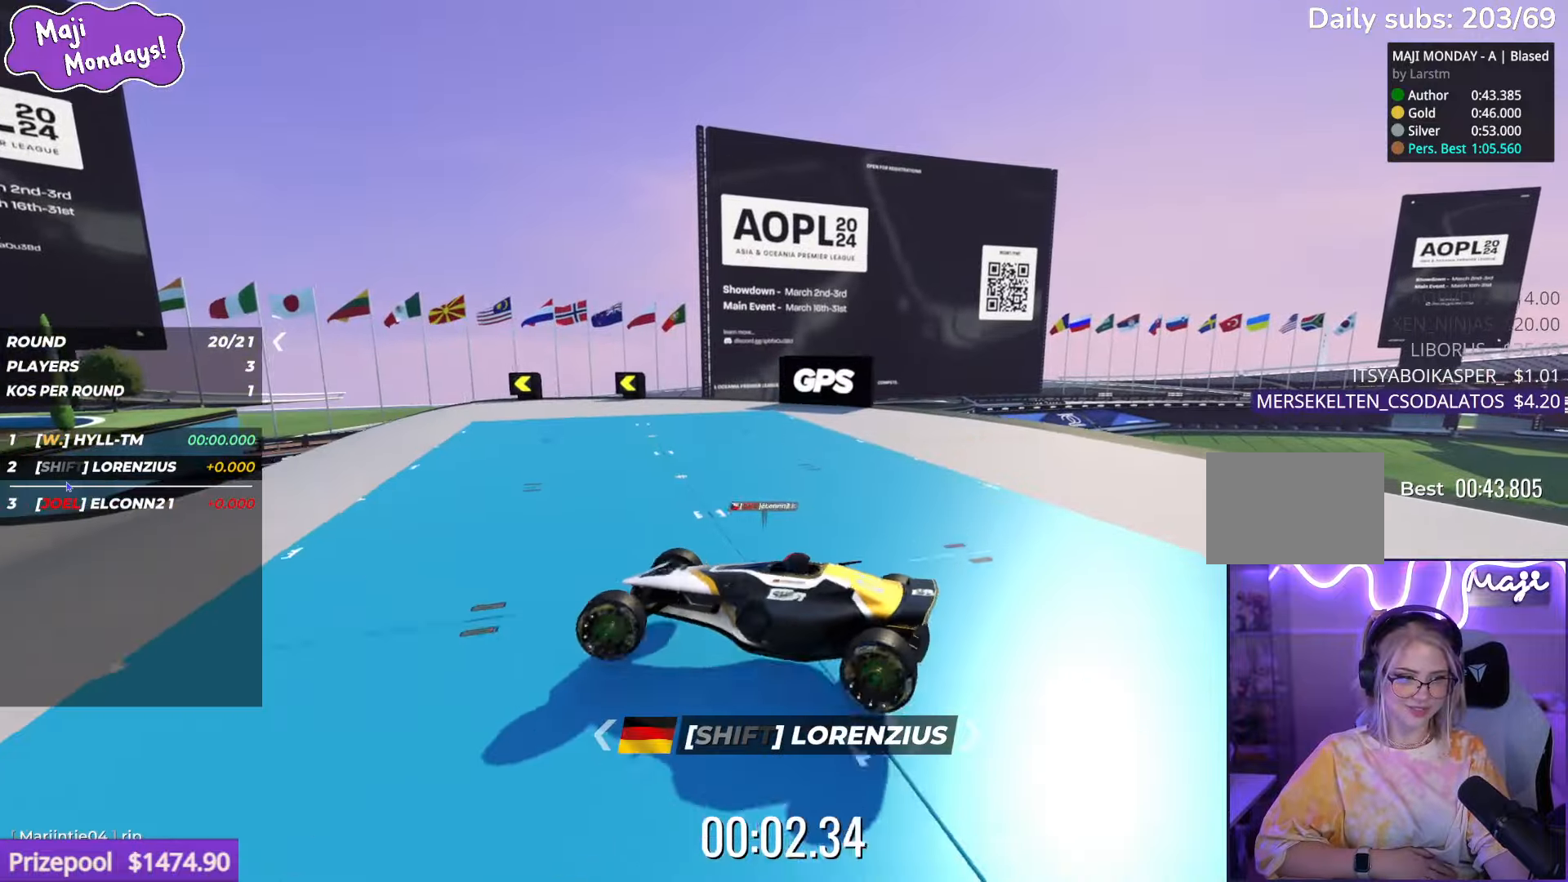
{"keys": ["right", "up"], "events": [[284, "left", "up"], [334, "down", "up"], [334, "right", "down"]]}
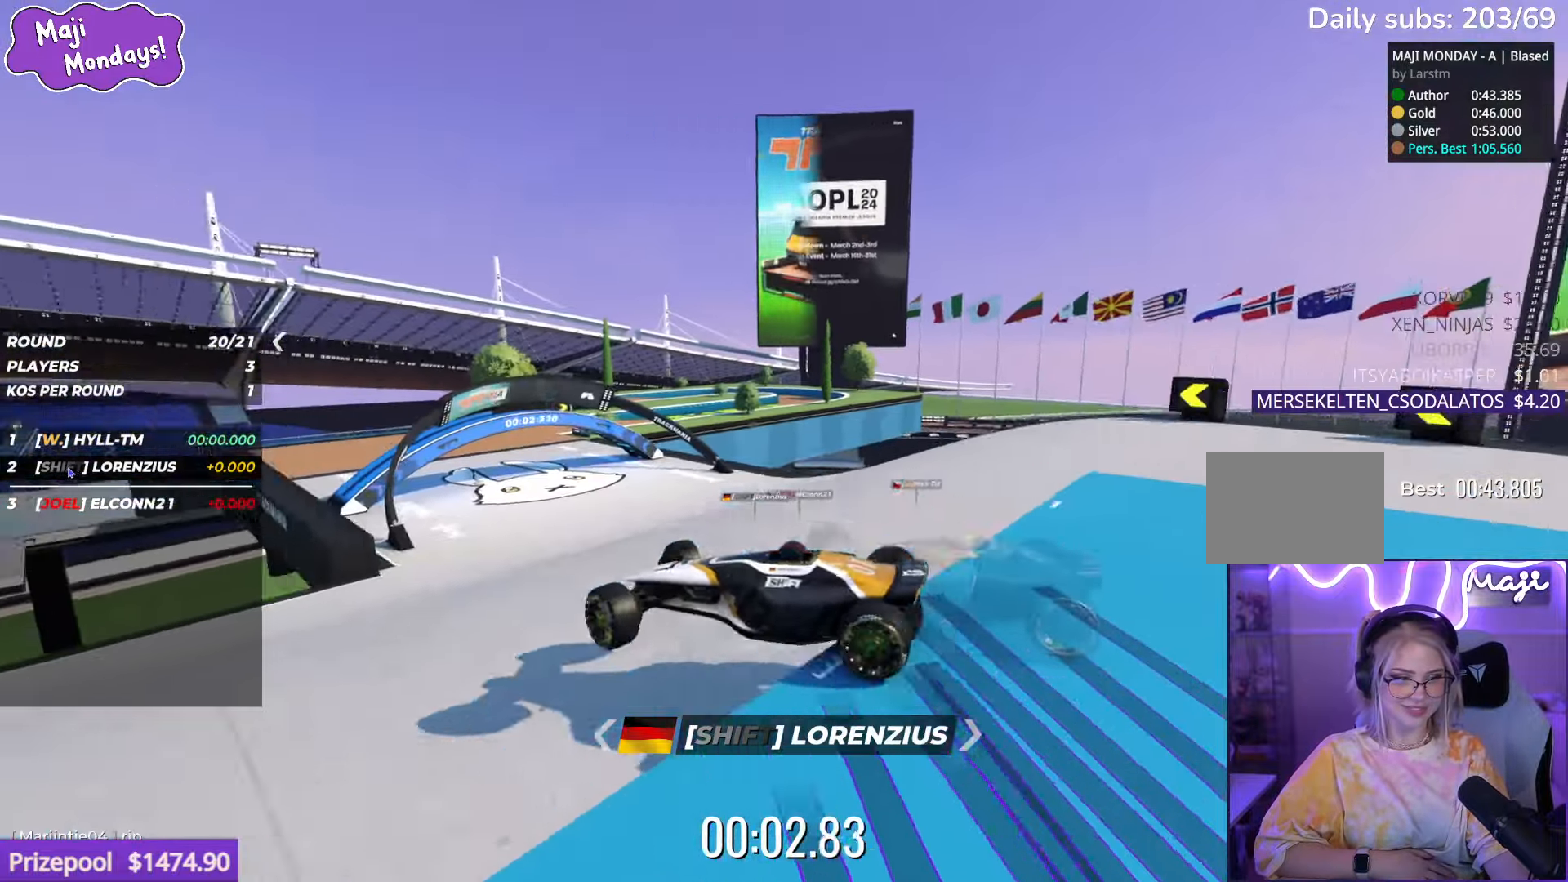
{"keys": ["up"], "events": [[484, "right", "up"]]}
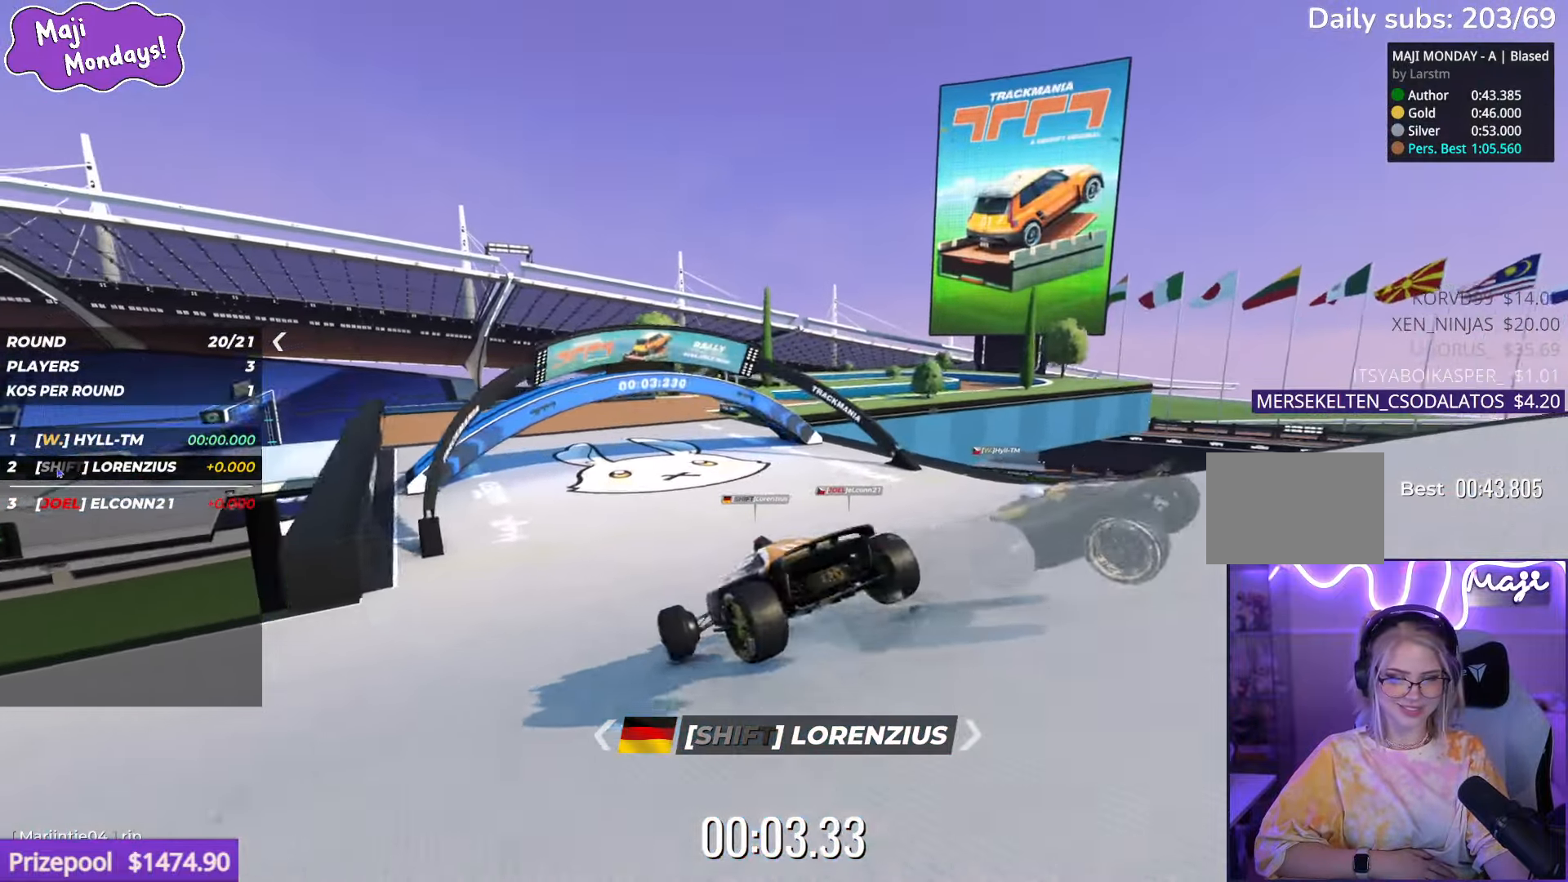
{"keys": ["up"], "events": []}
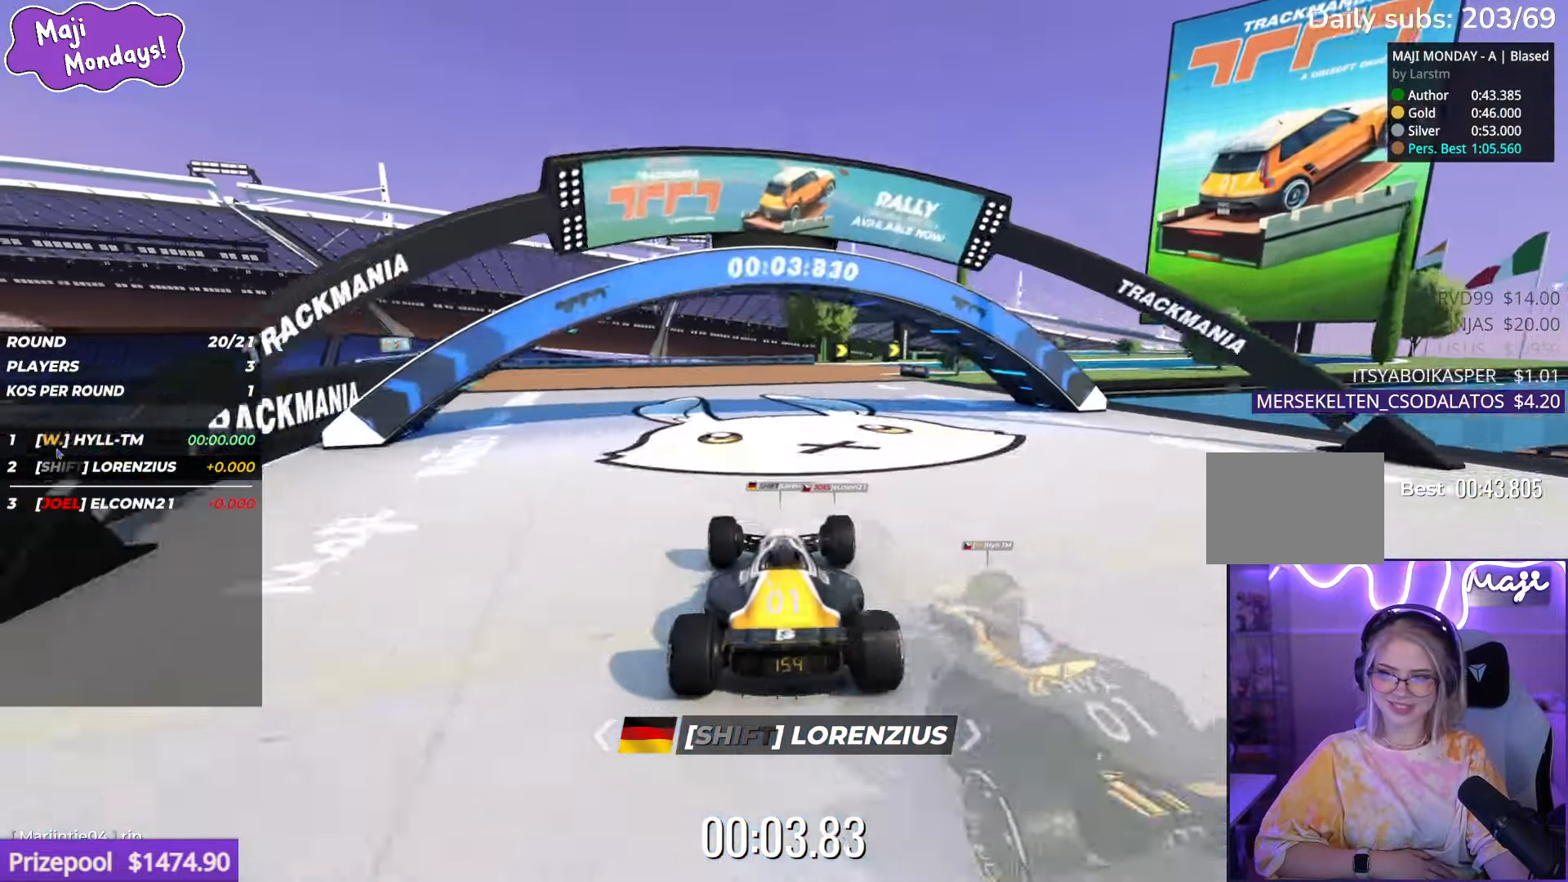
{"keys": ["right", "up"], "events": [[284, "right", "down"], [384, "right", "up"], [450, "right", "down"]]}
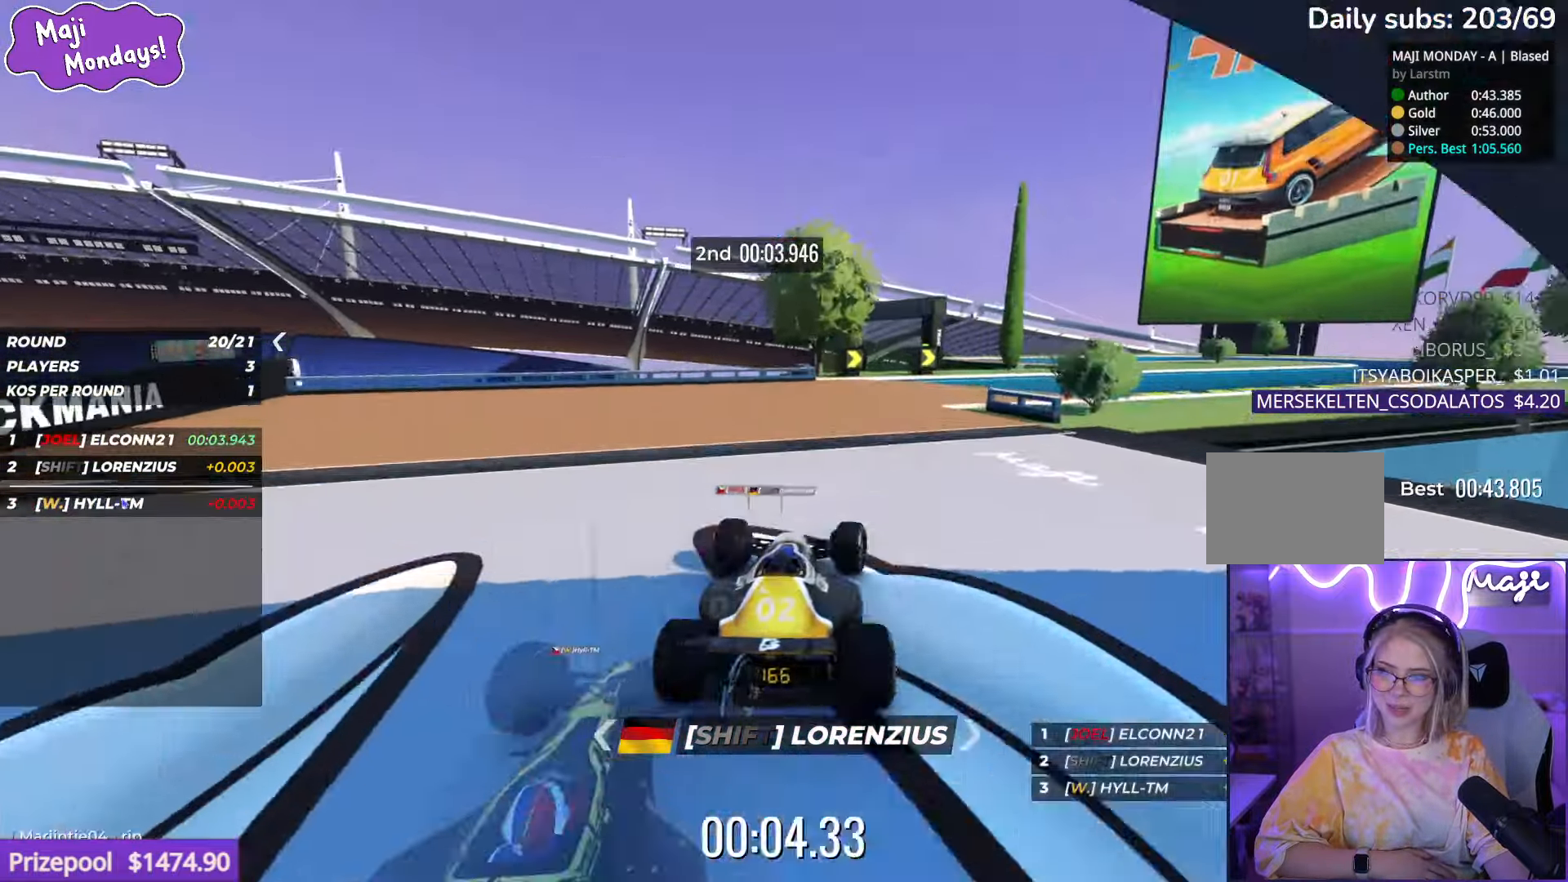
{"keys": ["right", "up"], "events": []}
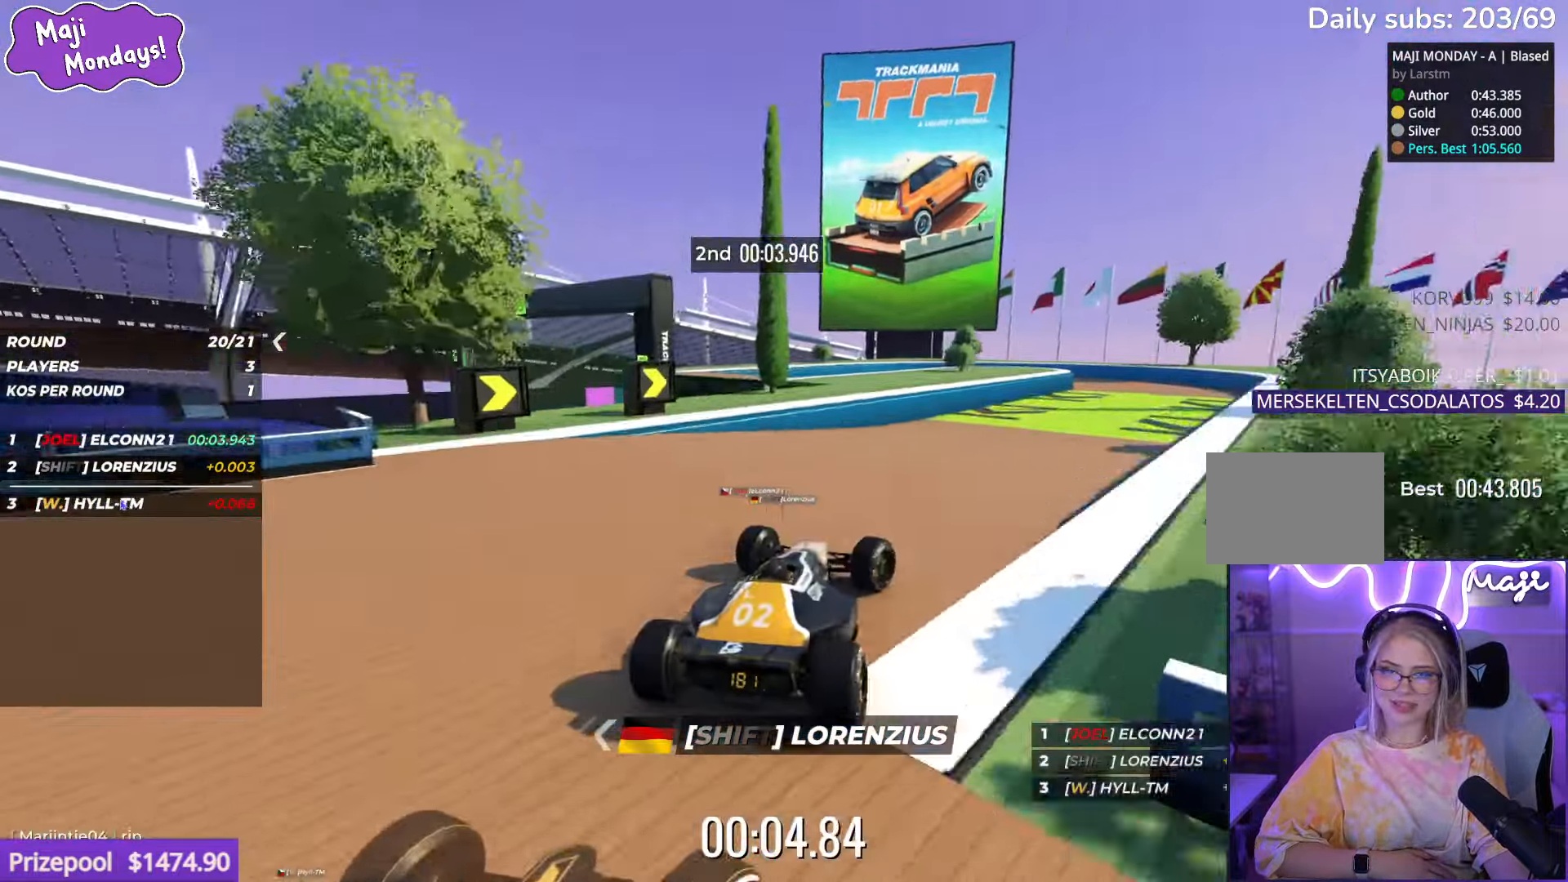
{"keys": ["up"], "events": [[117, "right", "up"]]}
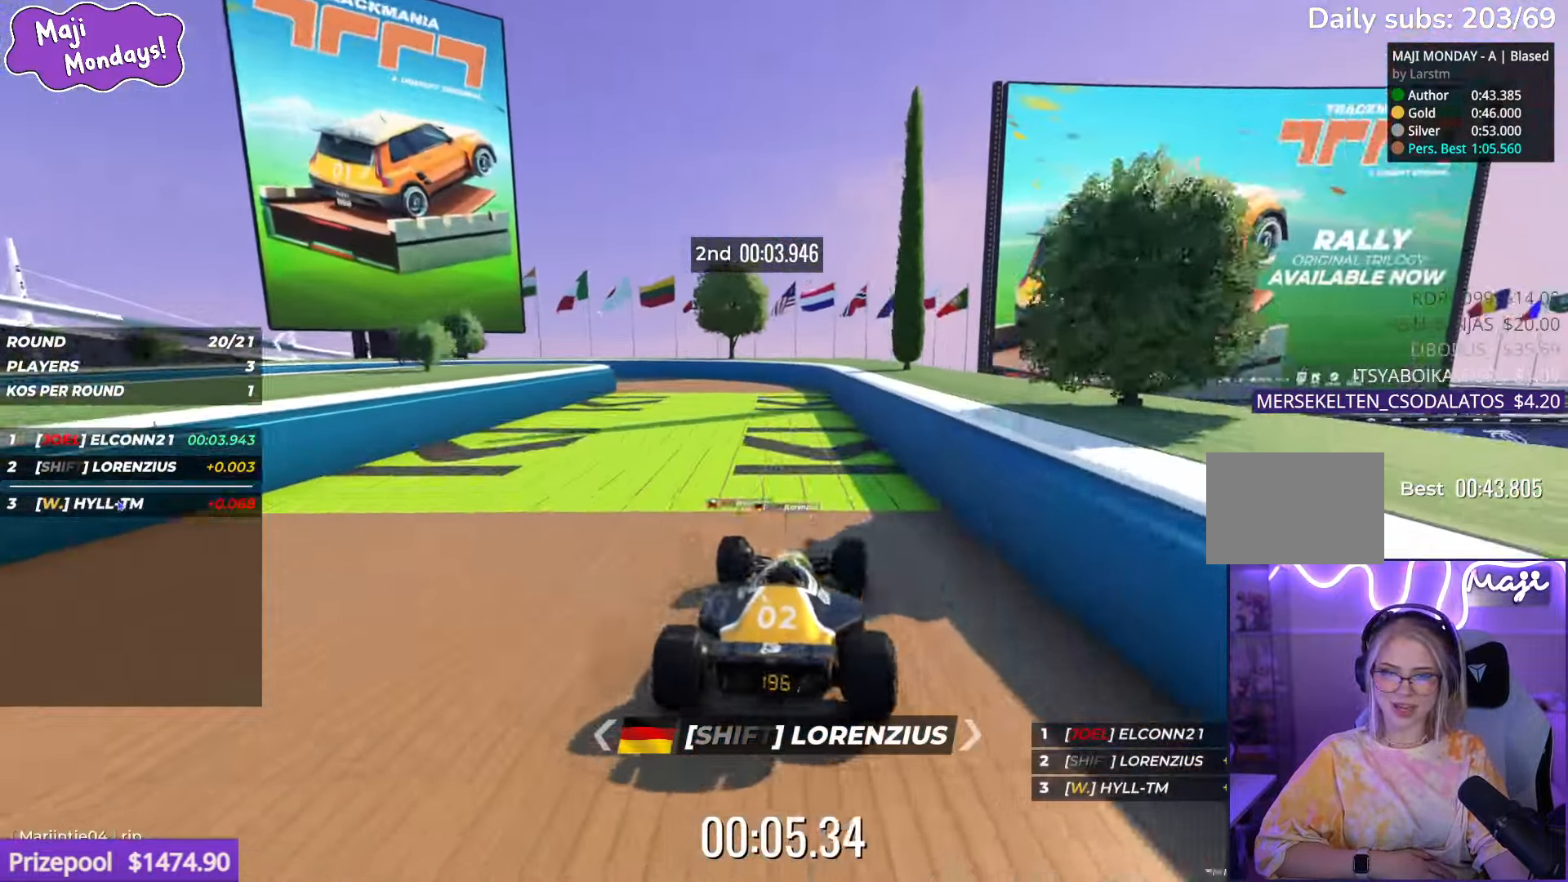
{"keys": ["up"], "events": []}
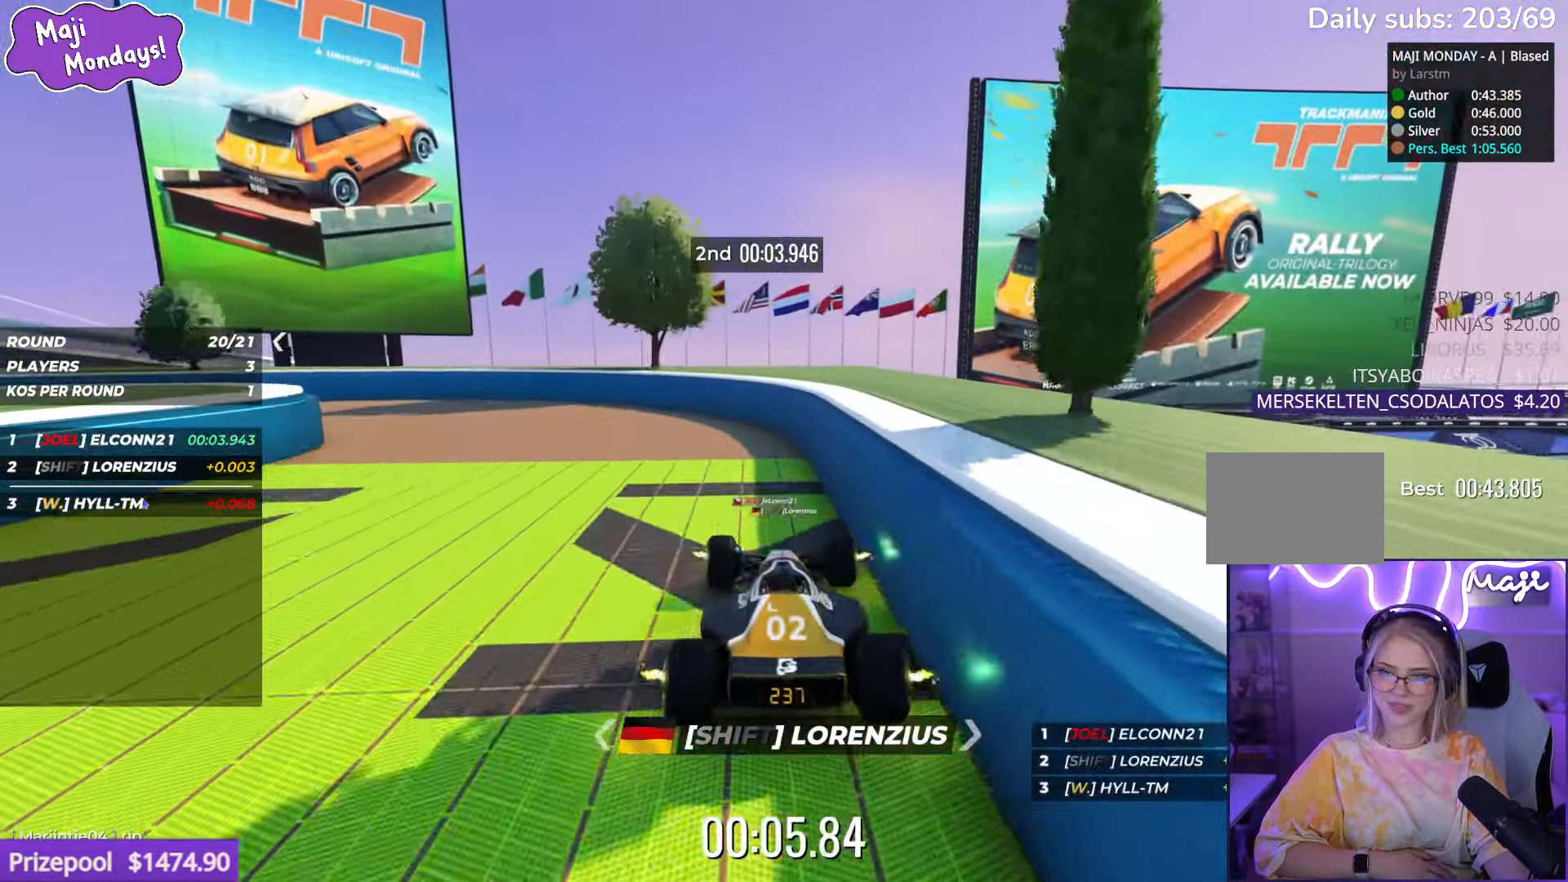
{"keys": ["left", "up"], "events": [[67, "left", "down"]]}
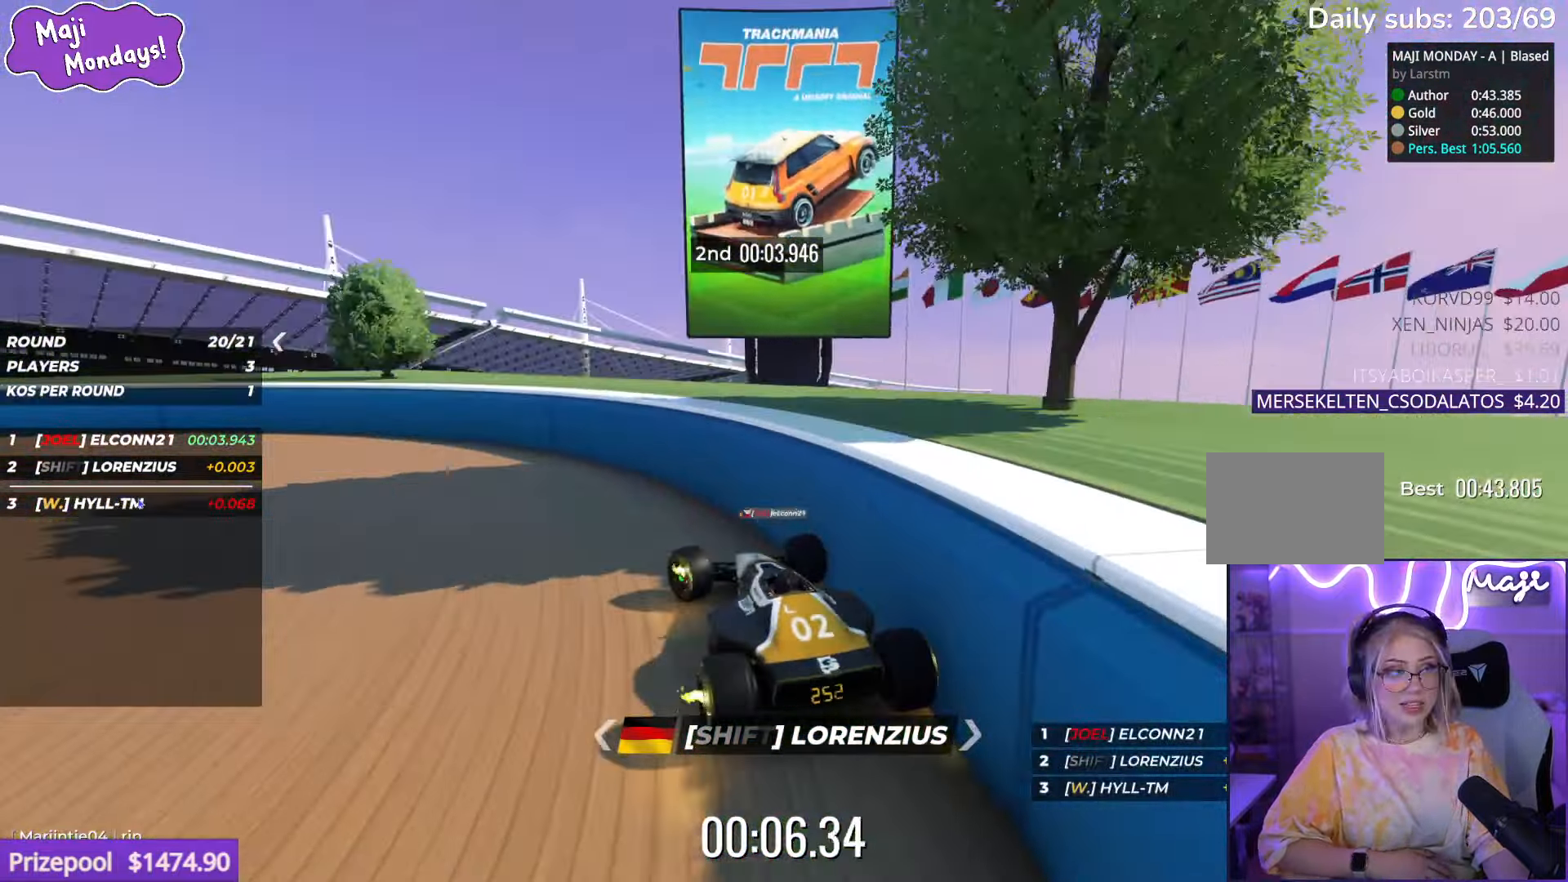
{"keys": ["left", "up"], "events": []}
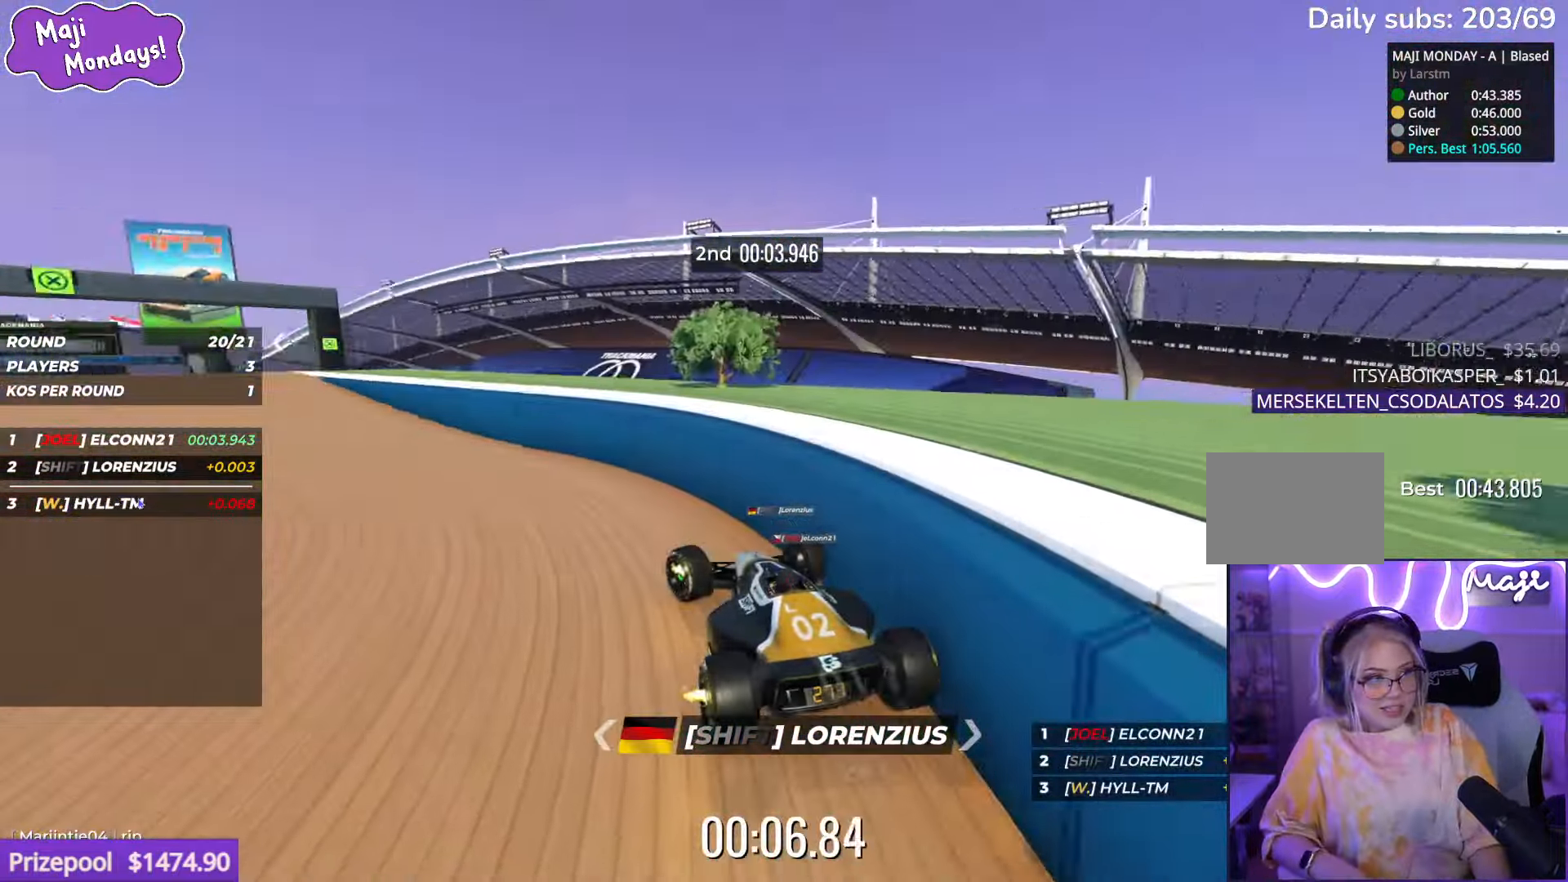
{"keys": ["up"], "events": [[183, "left", "up"]]}
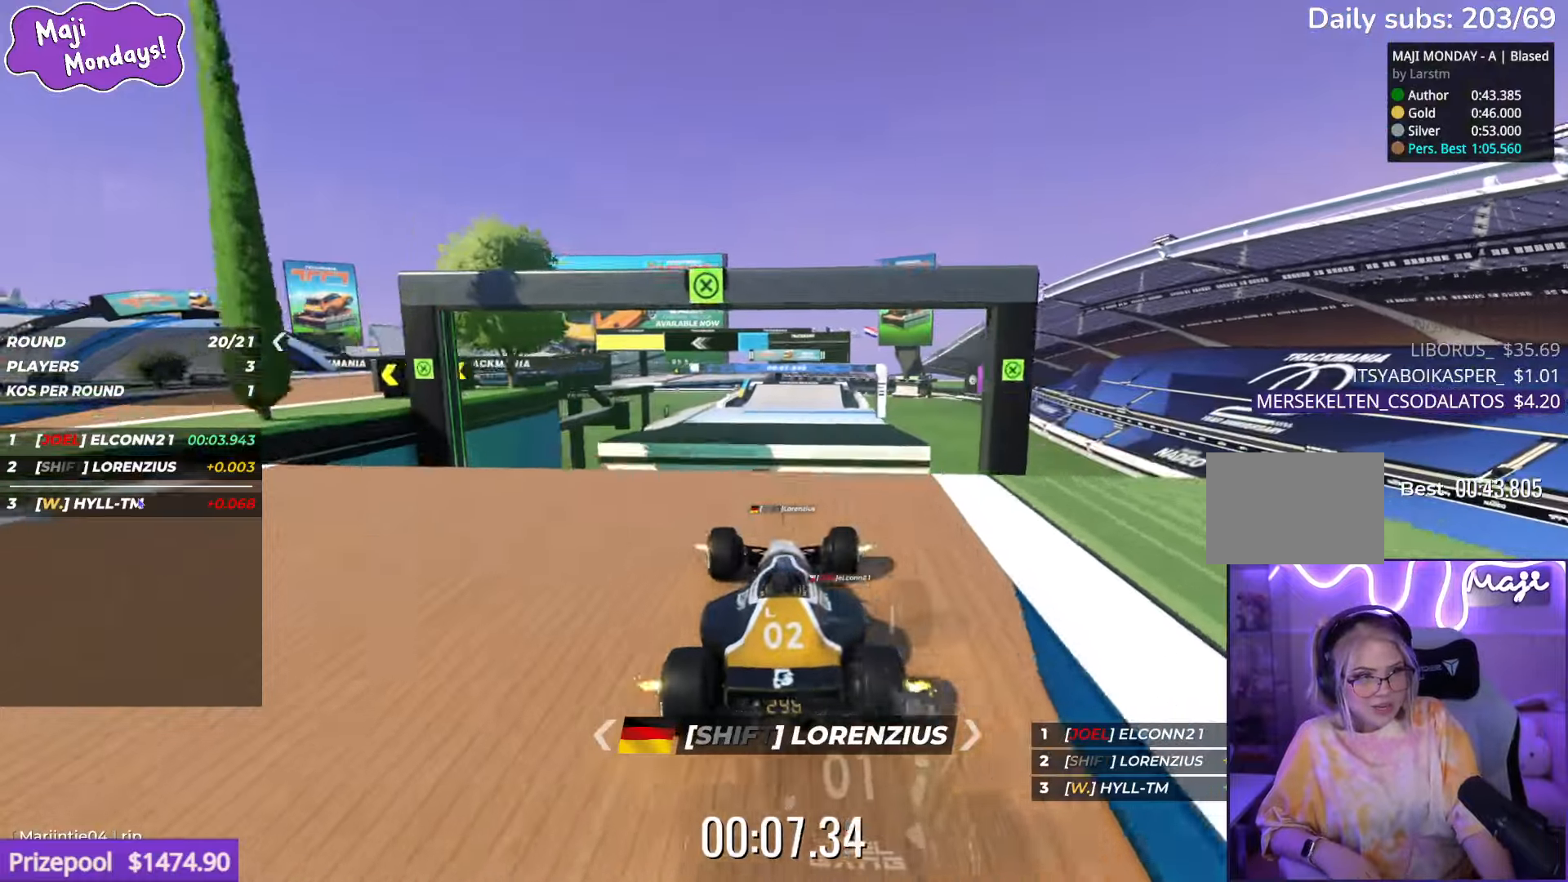
{"keys": ["up"], "events": []}
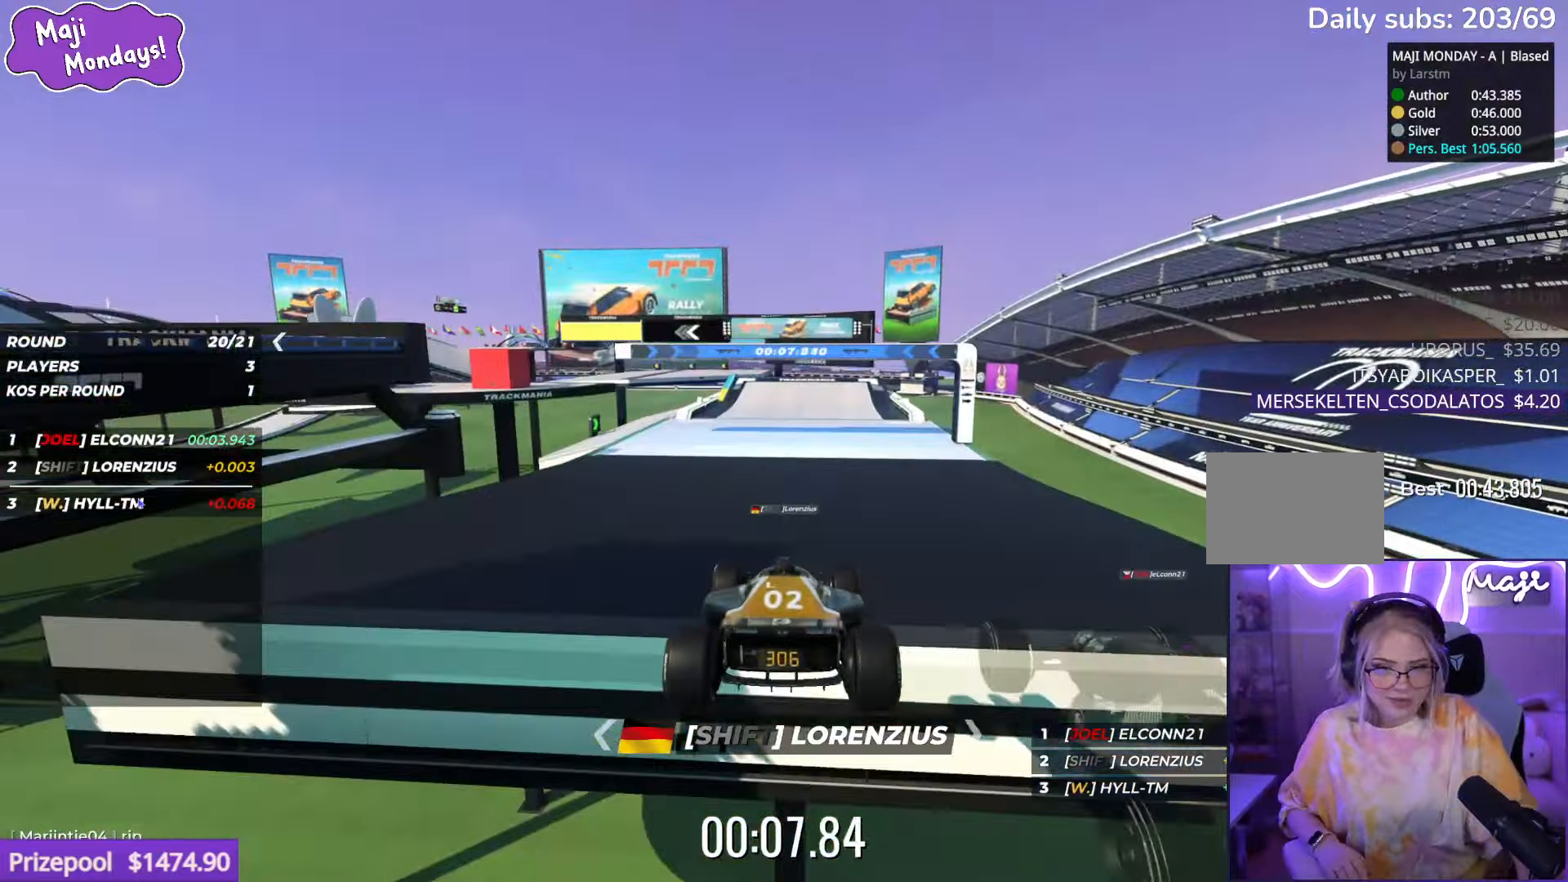
{"keys": ["up"], "events": []}
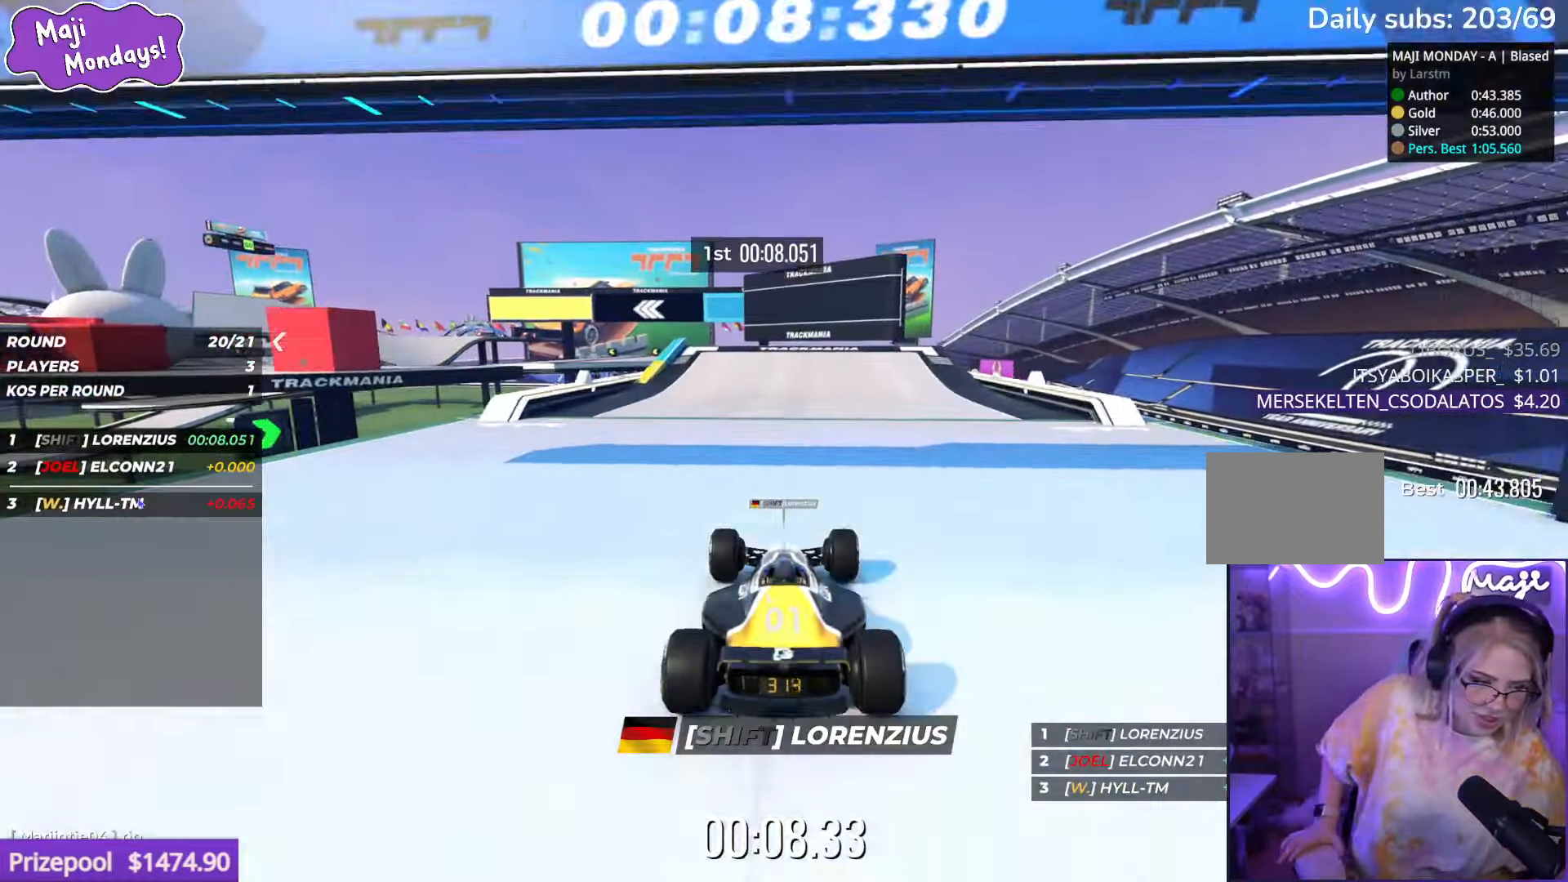
{"keys": ["left", "up"], "events": [[366, "left", "down"]]}
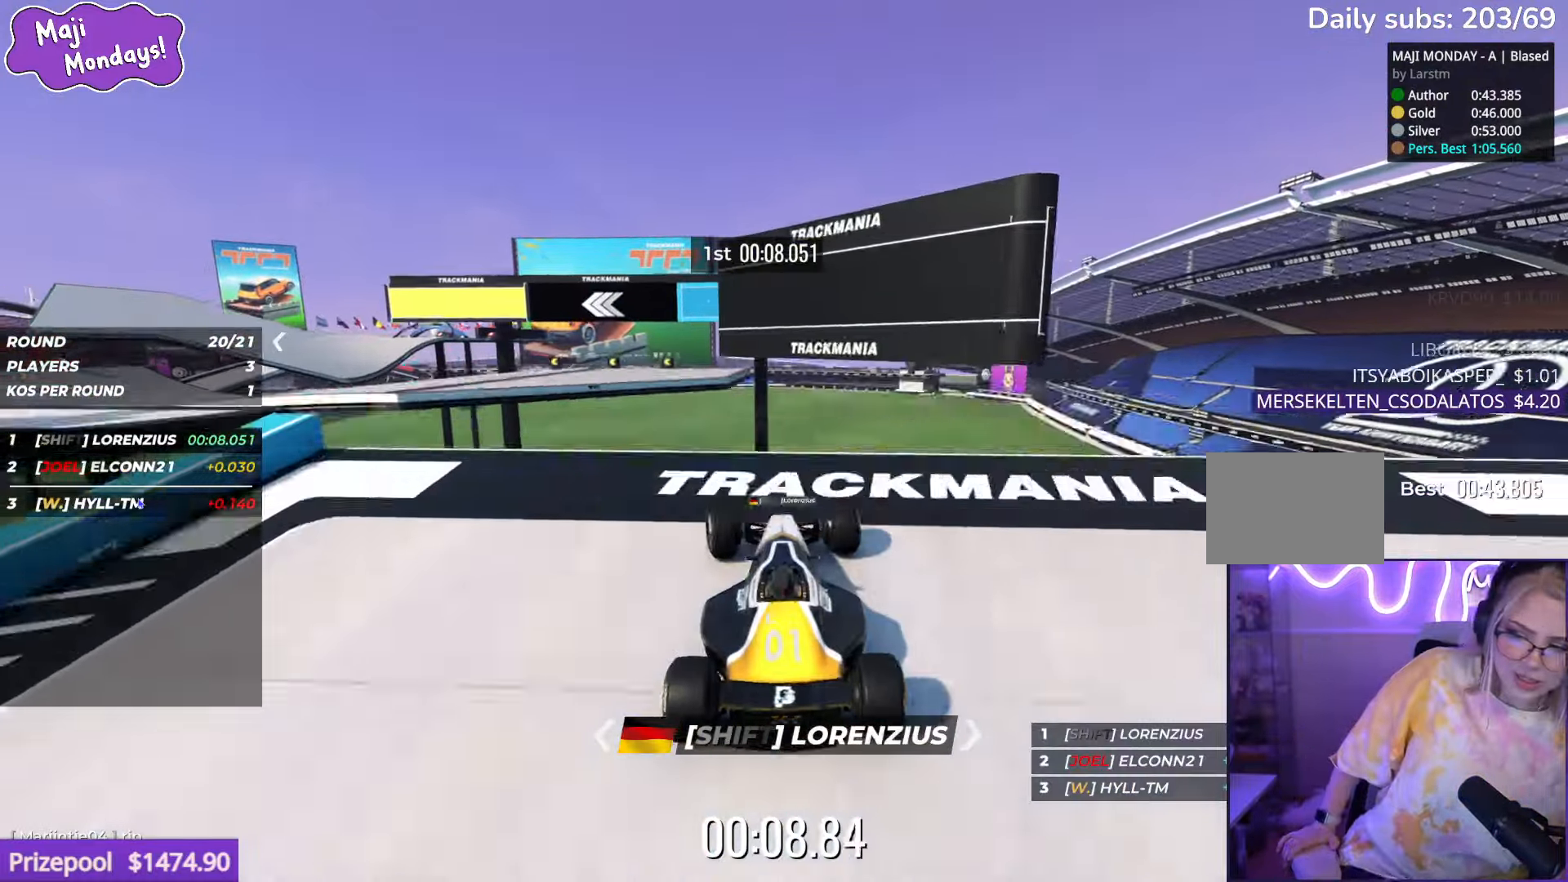
{"keys": ["up"], "events": [[33, "left", "up"]]}
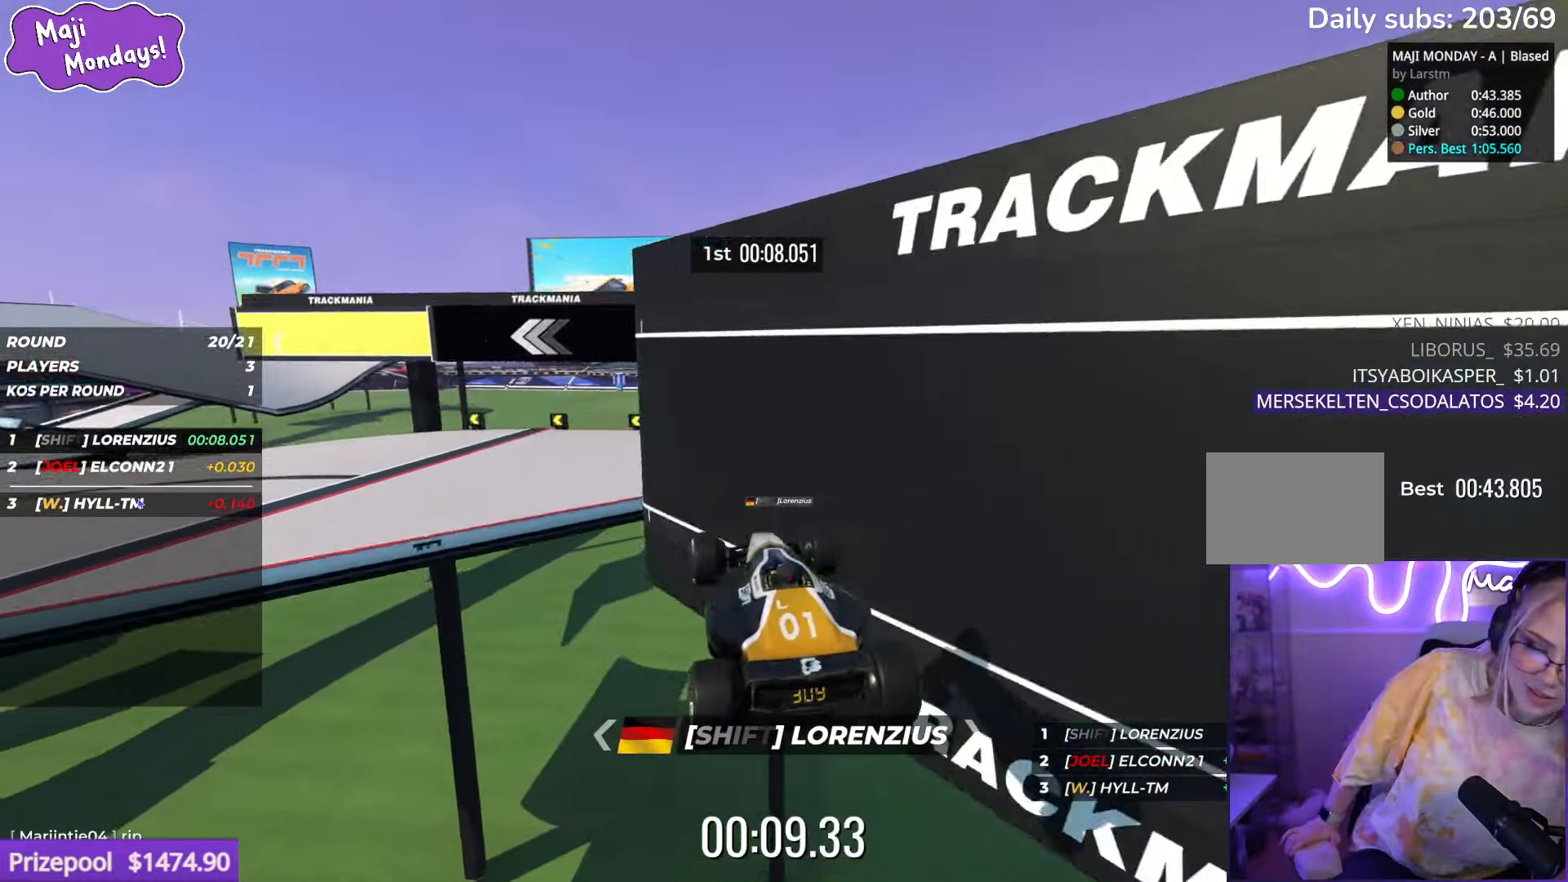
{"keys": ["up"], "events": []}
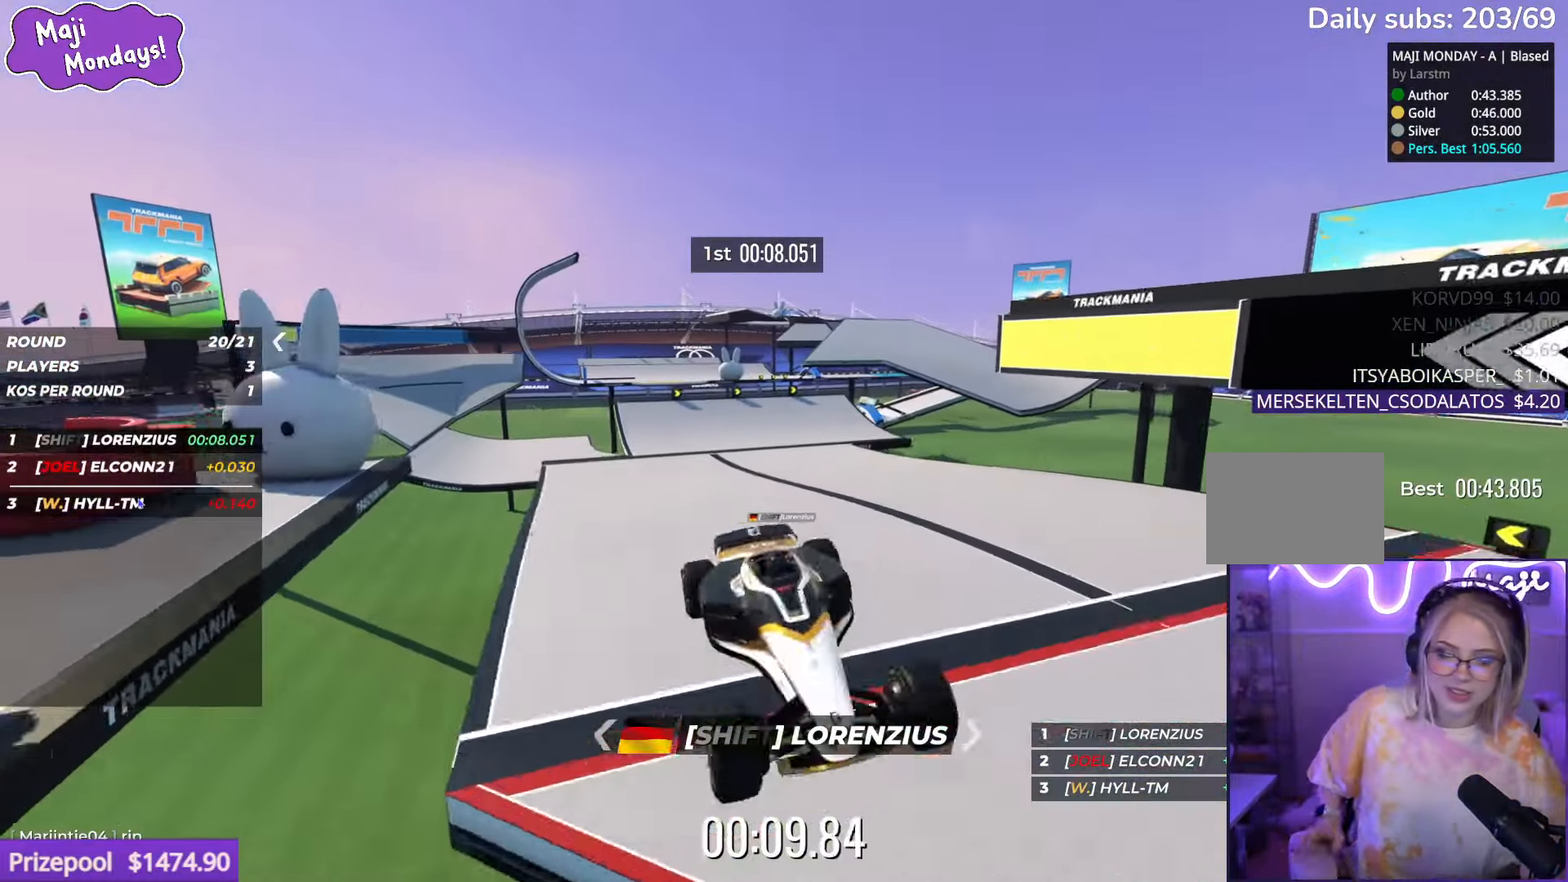
{"keys": ["right", "up"], "events": [[66, "right", "down"], [350, "right", "up"], [433, "right", "down"]]}
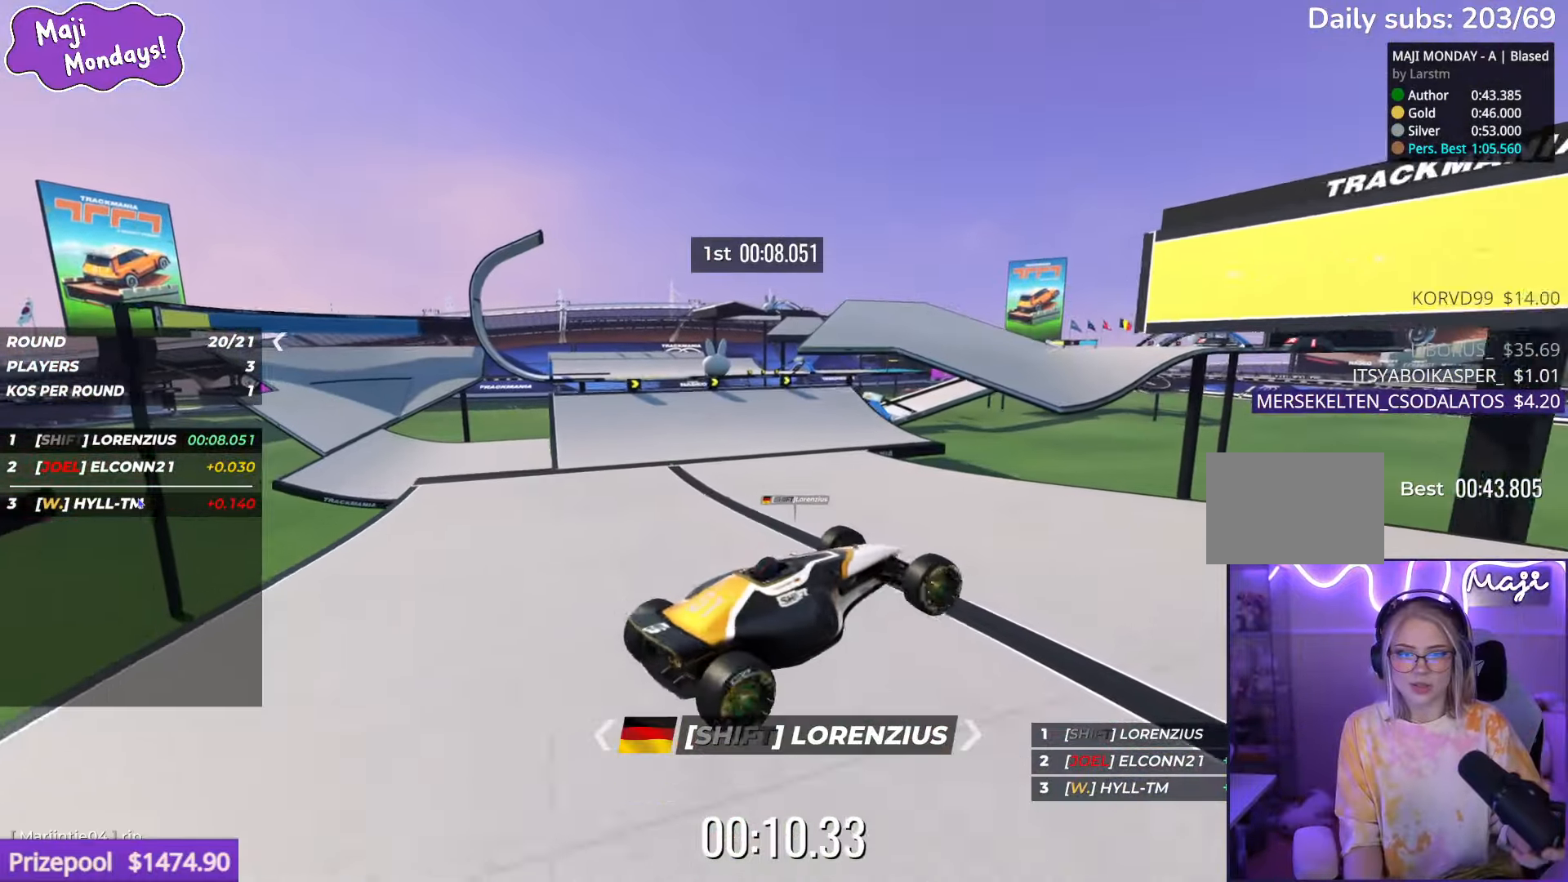
{"keys": ["right", "up"], "events": [[50, "right", "up"], [200, "right", "down"], [333, "right", "up"], [383, "right", "down"]]}
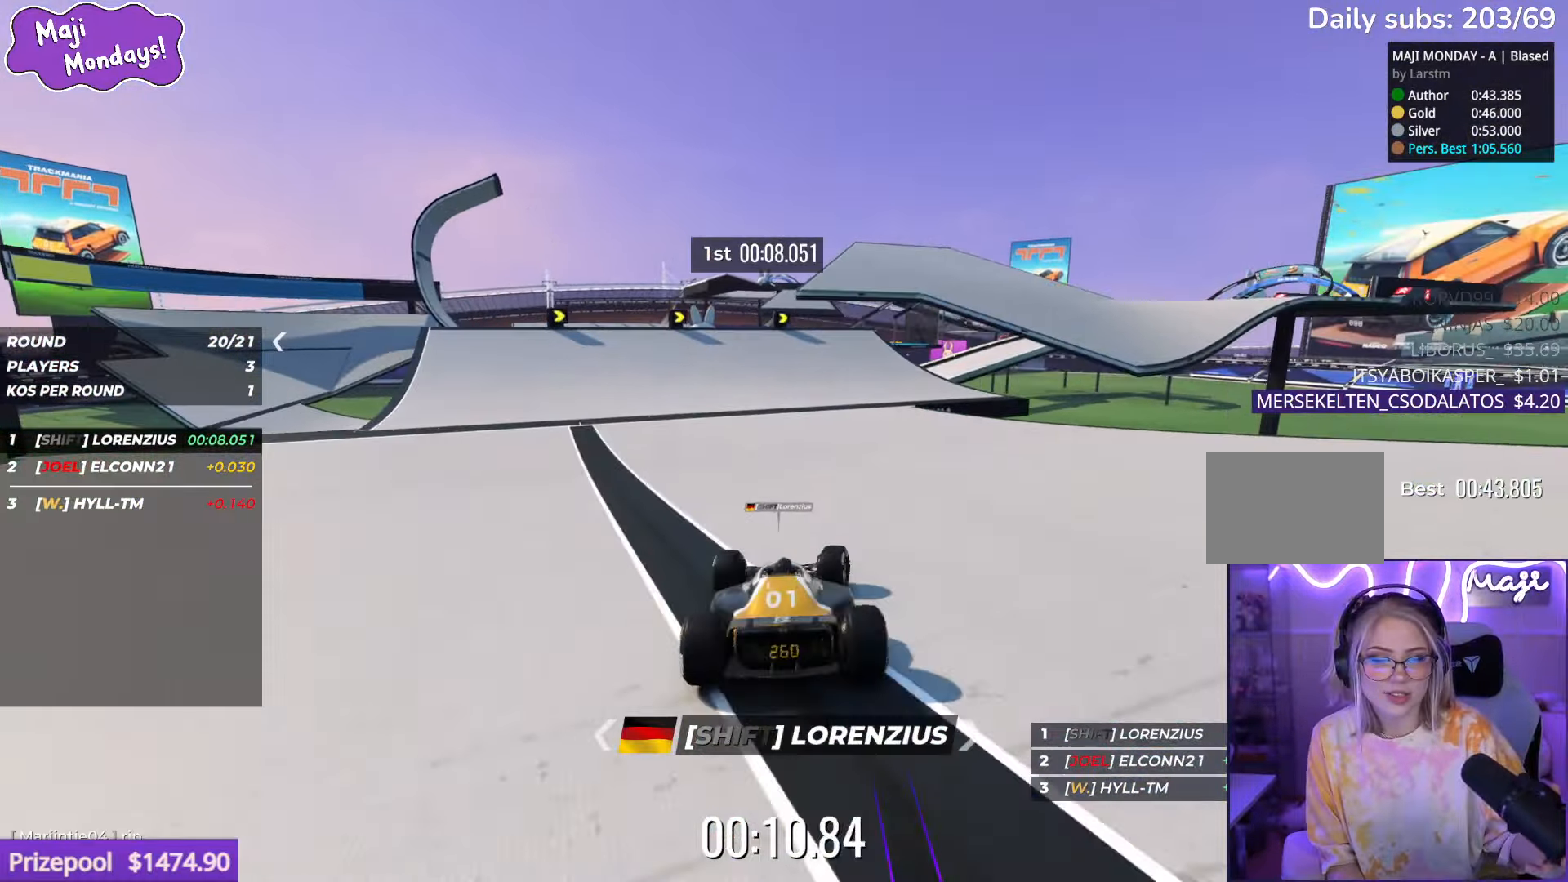
{"keys": ["right", "up"], "events": [[50, "right", "up"], [250, "right", "down"]]}
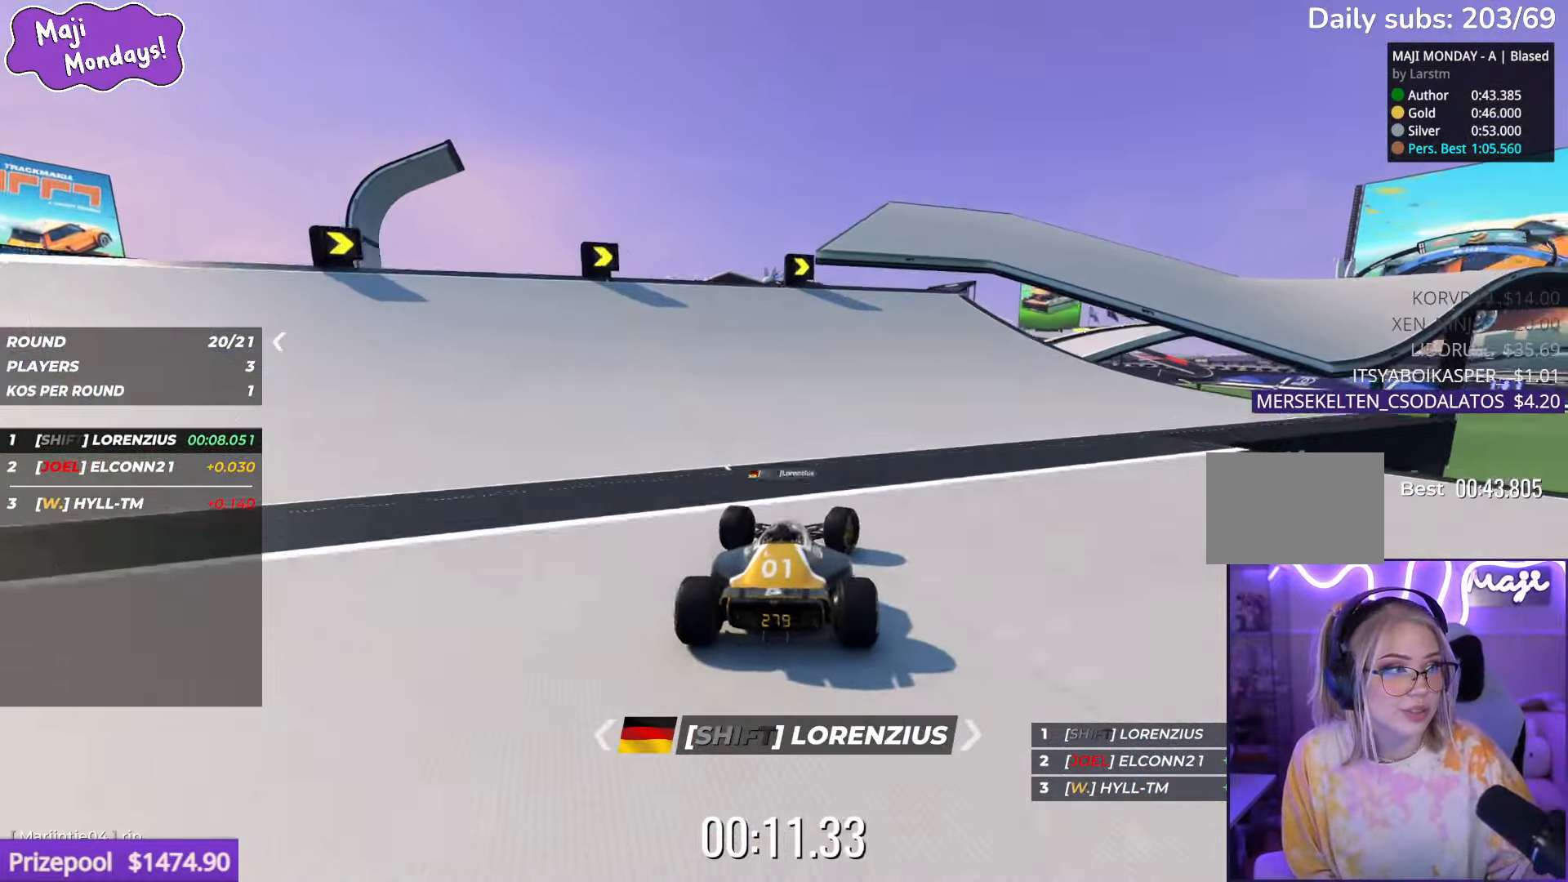
{"keys": ["right", "up"], "events": []}
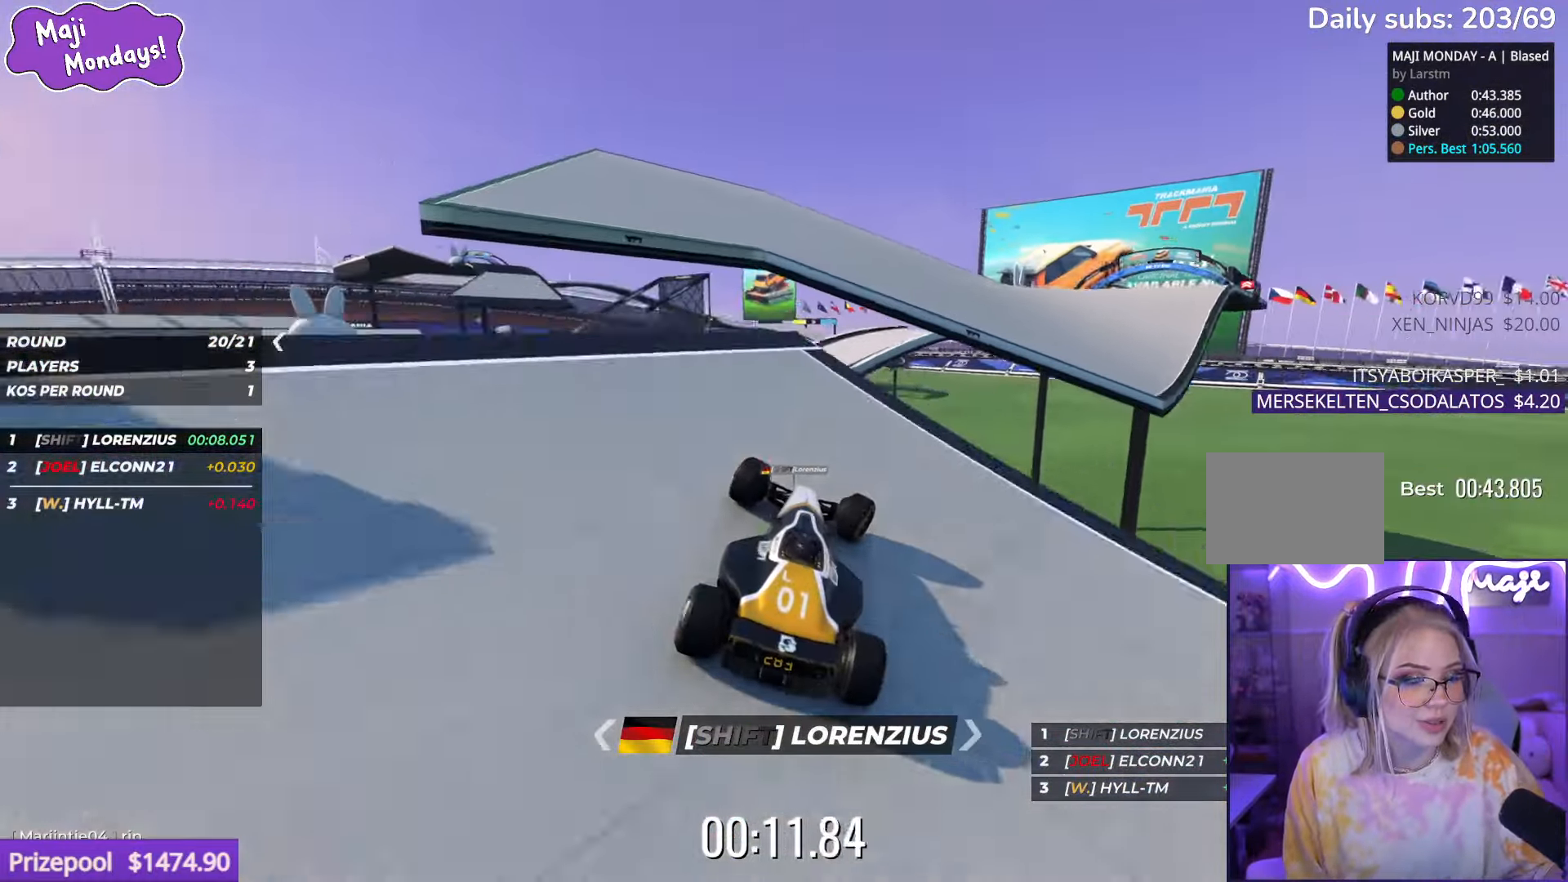
{"keys": ["left", "up"], "events": [[100, "right", "up"], [116, "left", "down"], [183, "down", "down"], [250, "down", "up"]]}
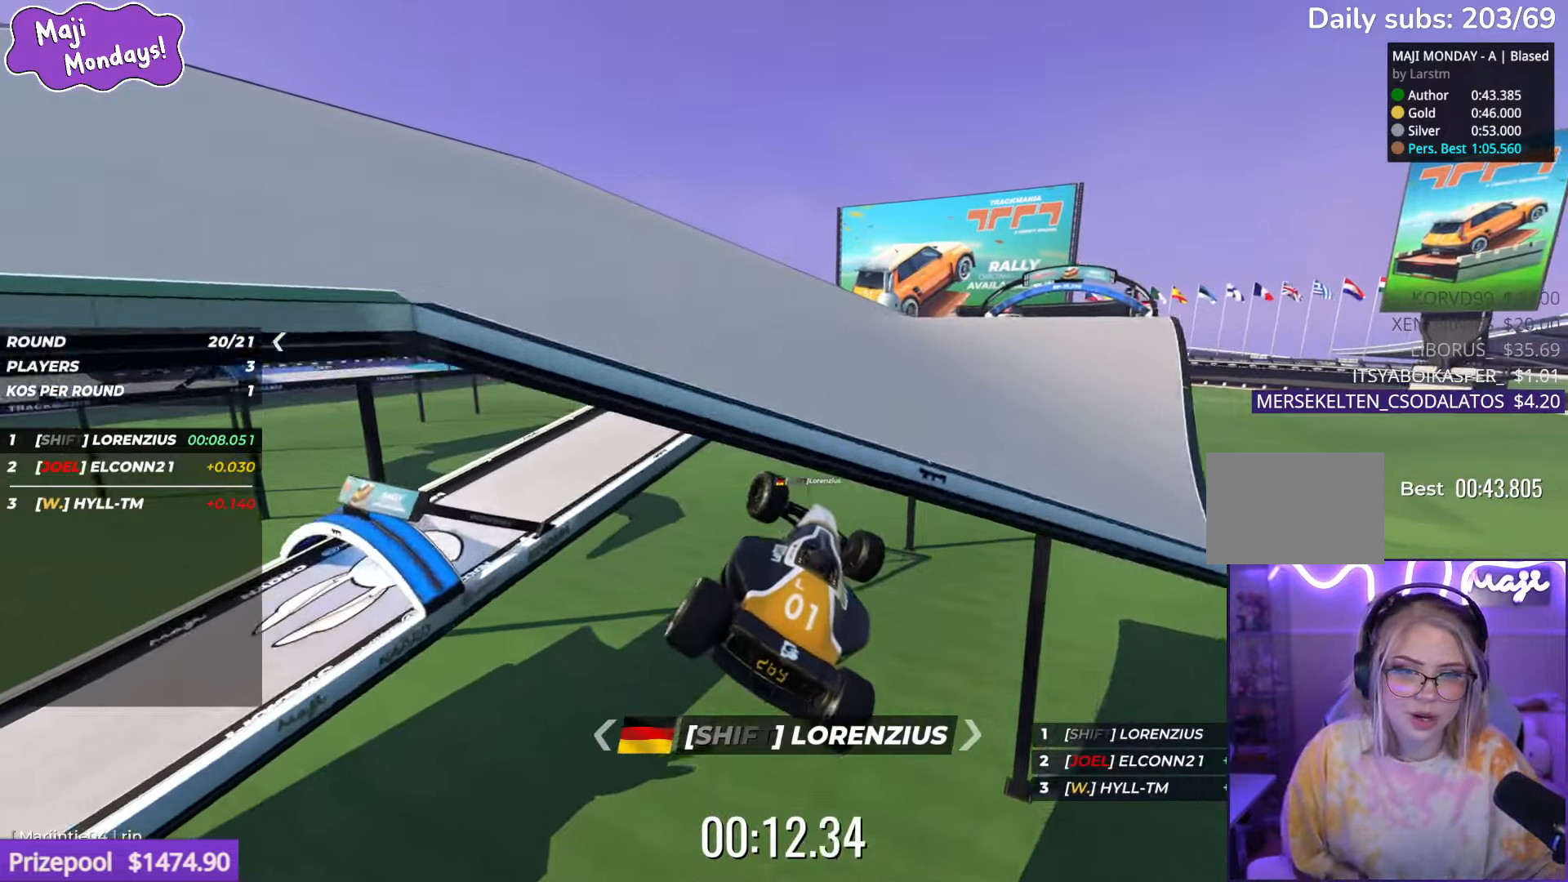
{"keys": ["right", "up"], "events": [[350, "left", "up"], [483, "right", "down"]]}
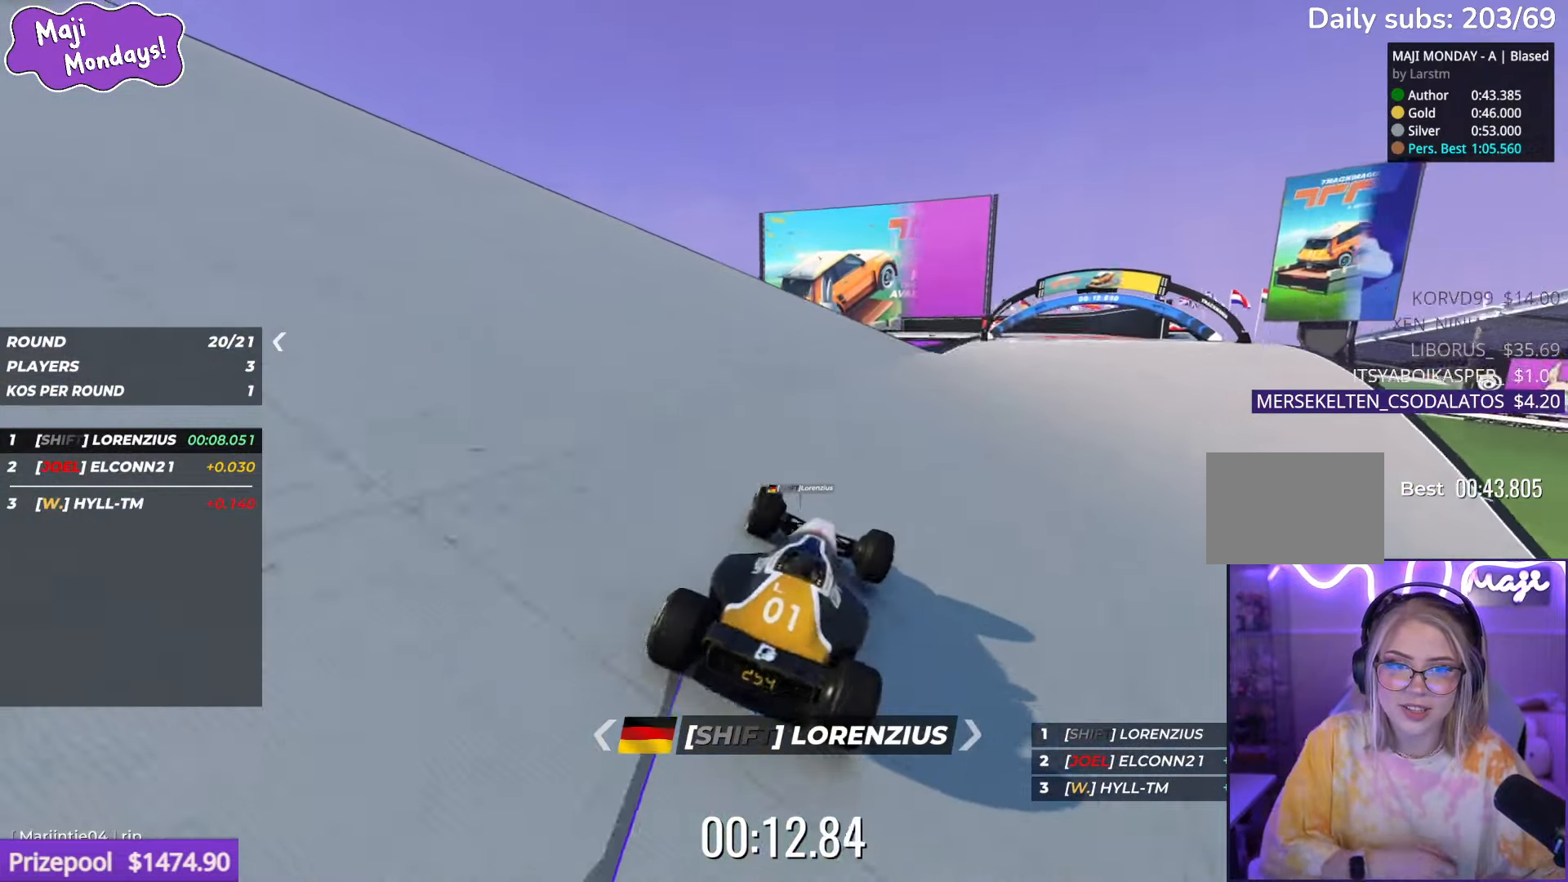
{"keys": ["right", "up"], "events": []}
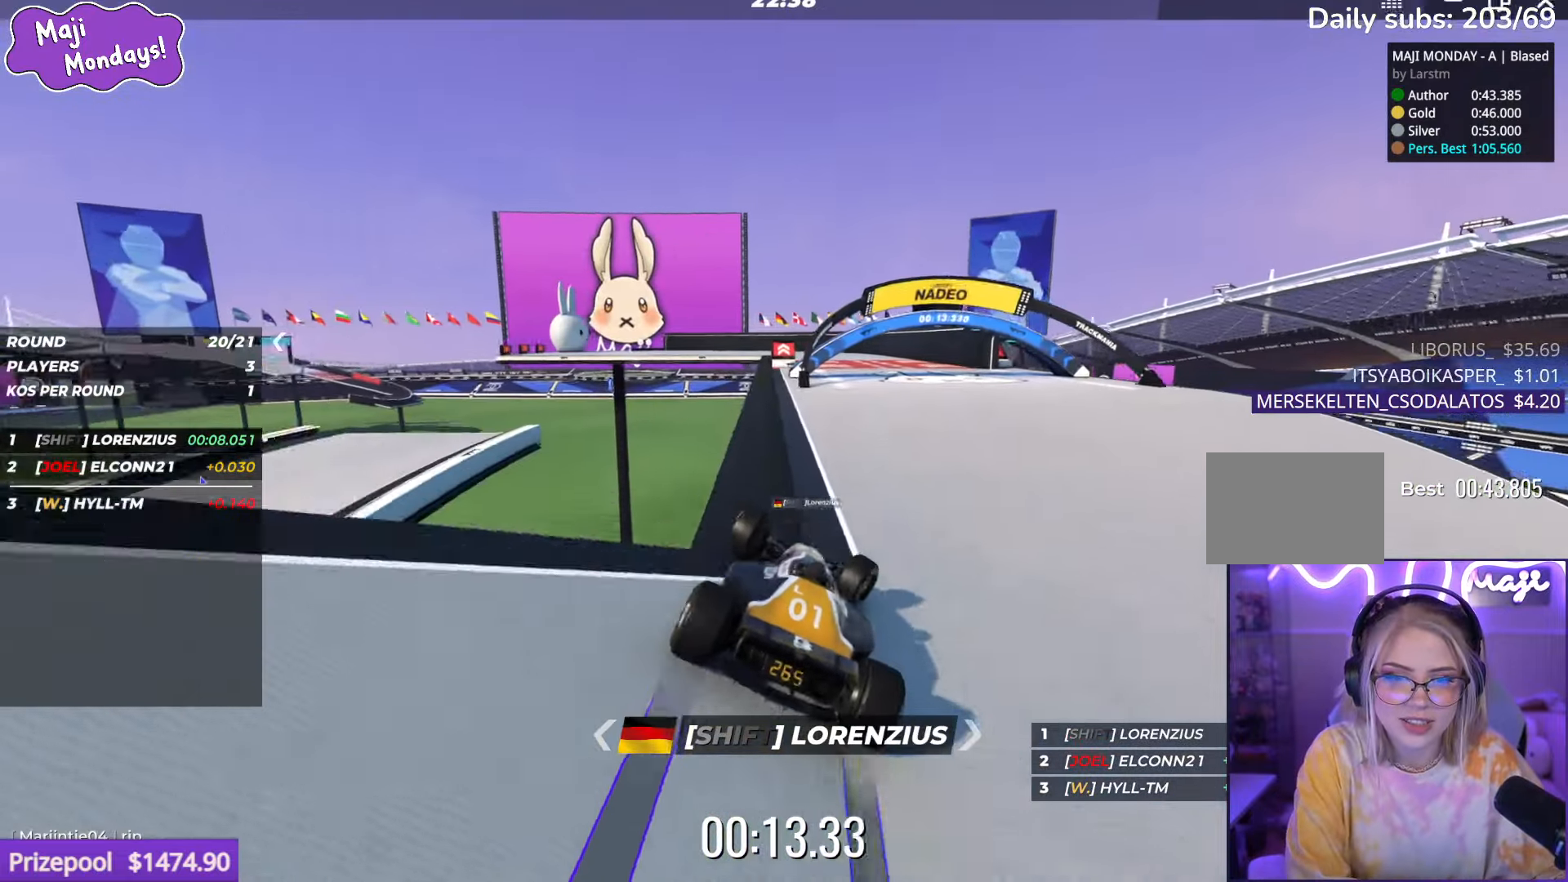
{"keys": ["up"], "events": [[17, "right", "up"], [33, "left", "down"], [117, "left", "up"]]}
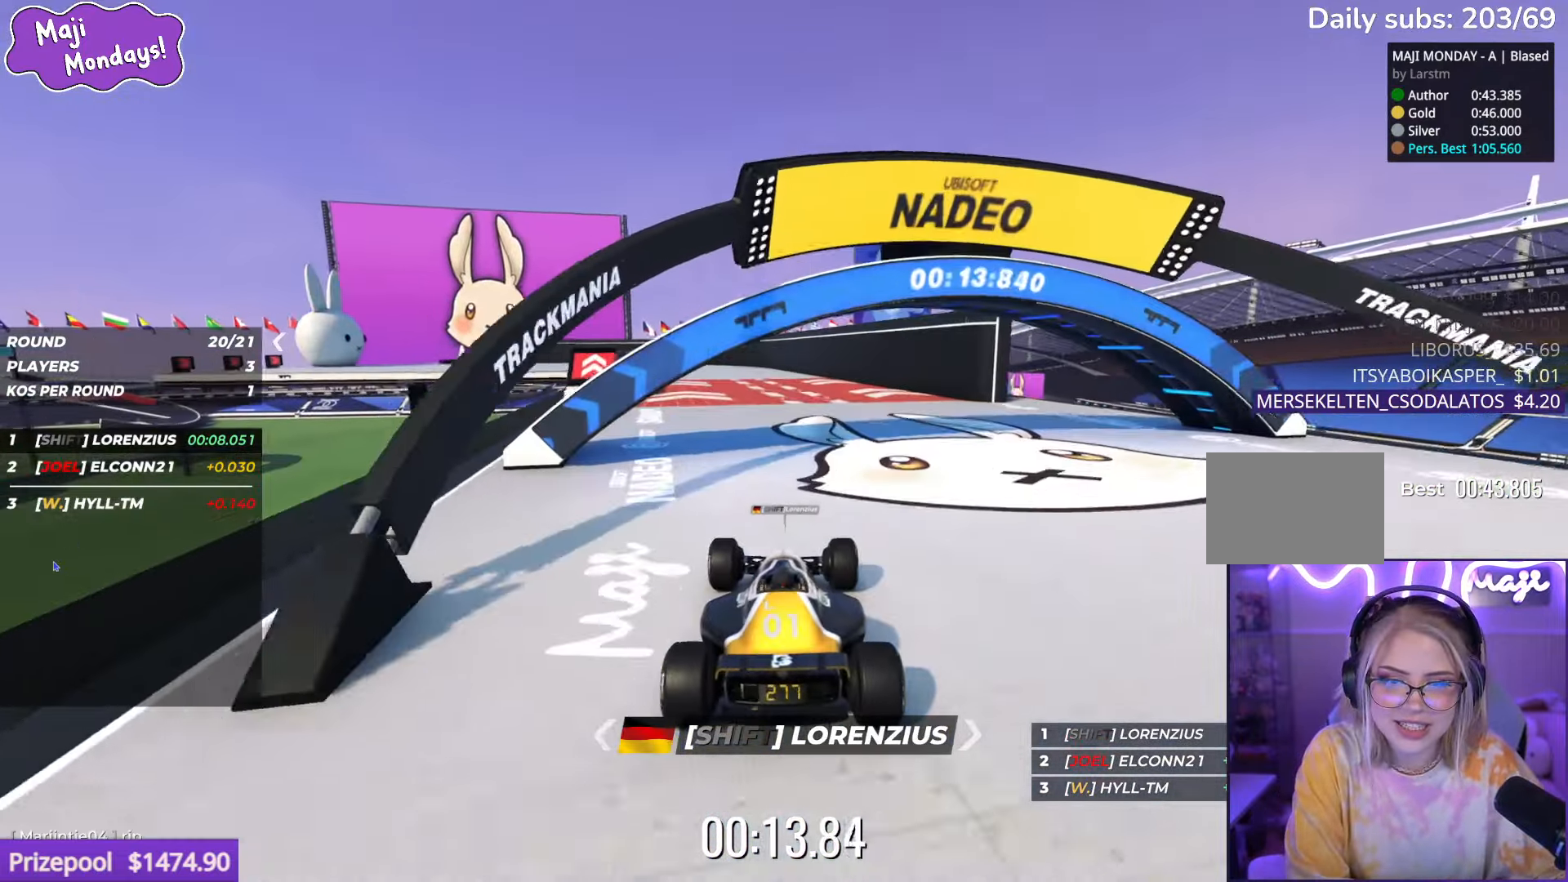
{"keys": ["left", "up"], "events": [[450, "left", "down"]]}